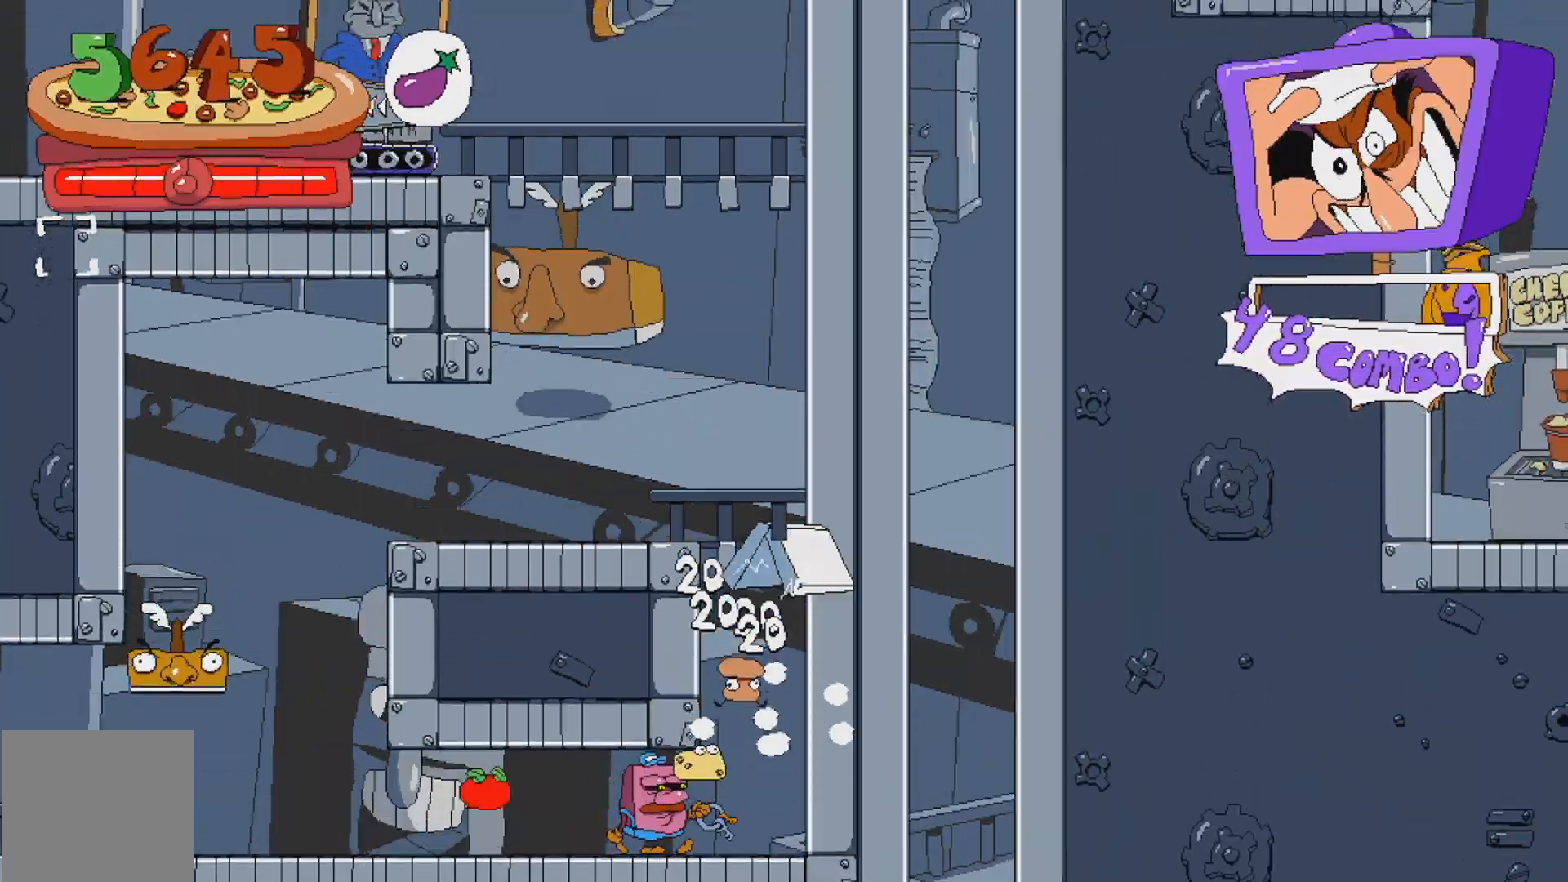
Gameplay with a controller (Xbox layout); each line is a JSON object with the inputs held at the frame after it. "events" lists button and stick changes between this image and that frame as [ms after this image, input, new state], when the widget could be followed in between. Not read: L3 R3 left_stick right_stick.
{"buttons": [], "events": [[33, "A", "down"], [150, "A", "up"], [167, "DPAD_LEFT", "down"], [467, "DPAD_LEFT", "up"]]}
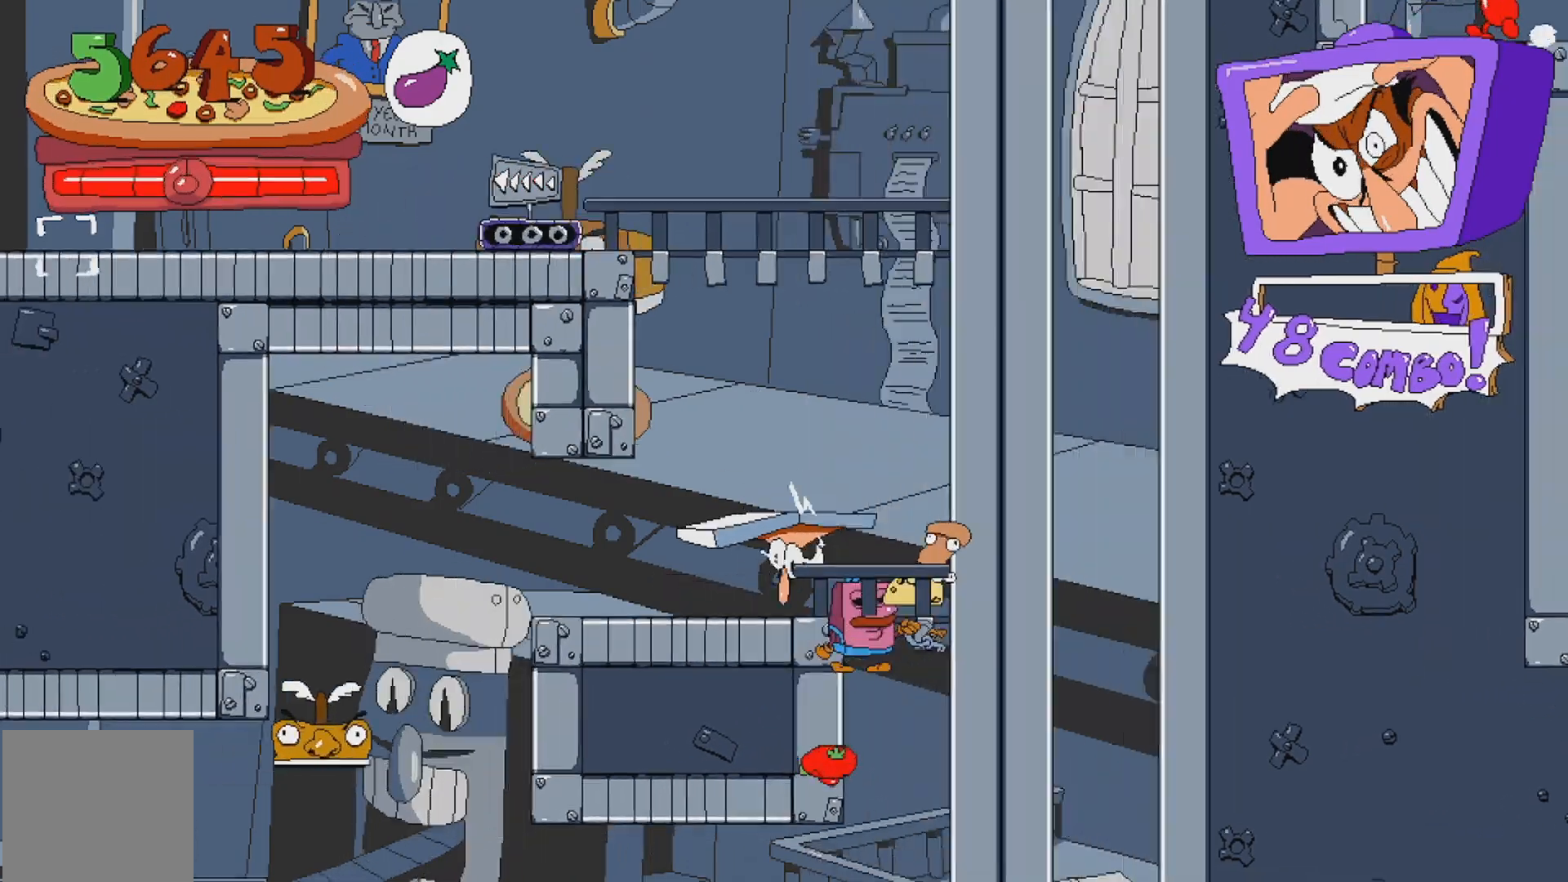
{"buttons": [], "events": [[117, "A", "down"], [267, "A", "up"], [333, "A", "down"], [450, "A", "up"]]}
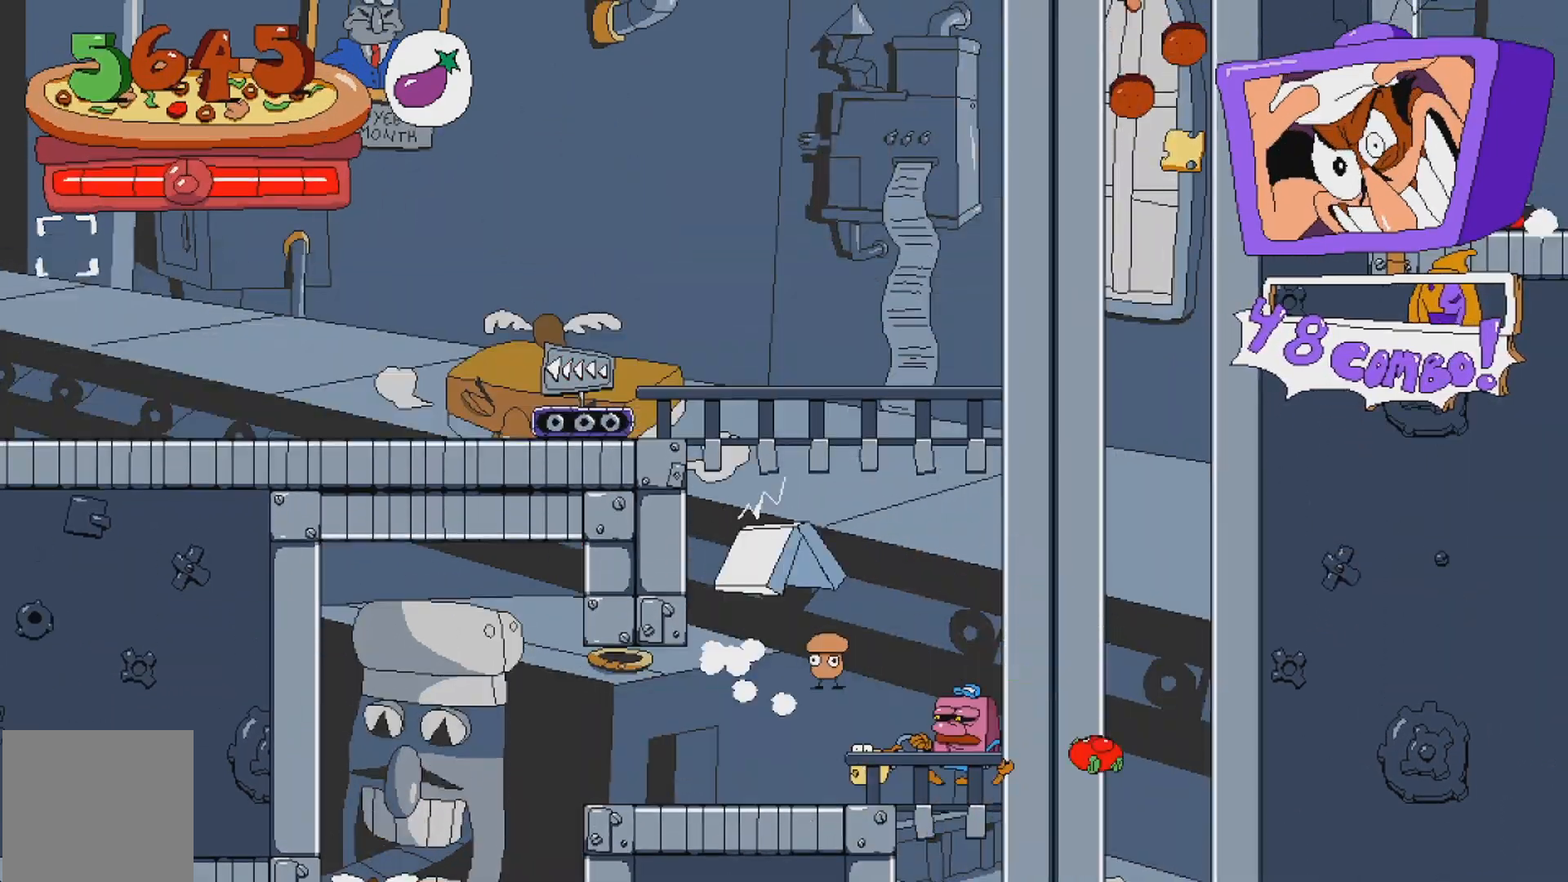
{"buttons": ["R2", "DPAD_LEFT"], "events": [[50, "A", "down"], [150, "A", "up"], [233, "A", "down"], [250, "DPAD_LEFT", "down"], [383, "A", "up"], [467, "R2", "down"]]}
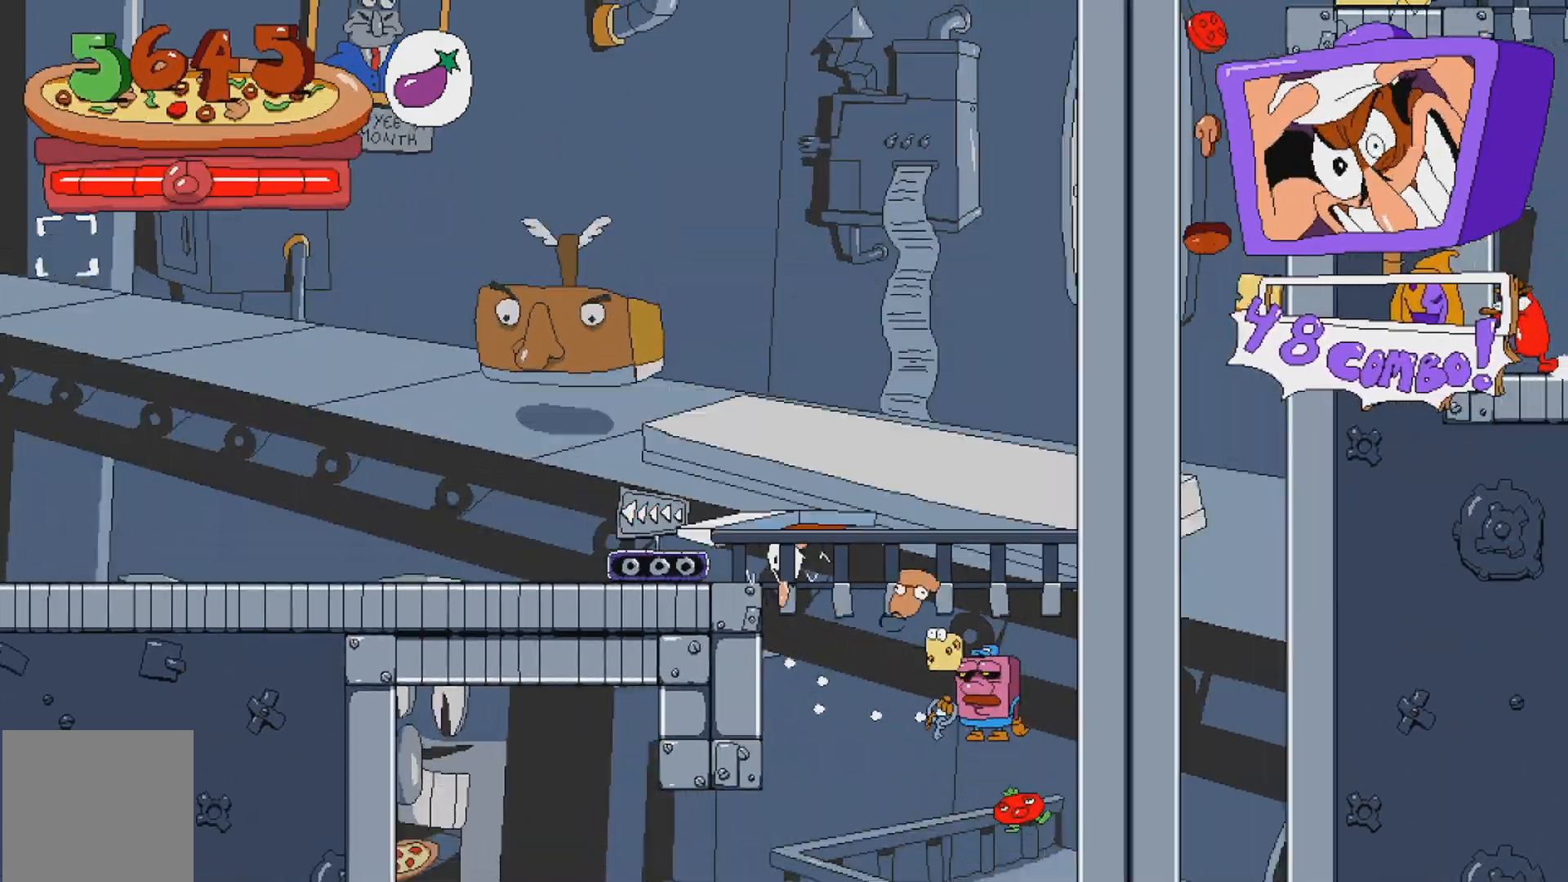
{"buttons": ["A", "R2"], "events": [[300, "A", "down"], [367, "DPAD_LEFT", "up"], [450, "A", "up"], [500, "A", "down"]]}
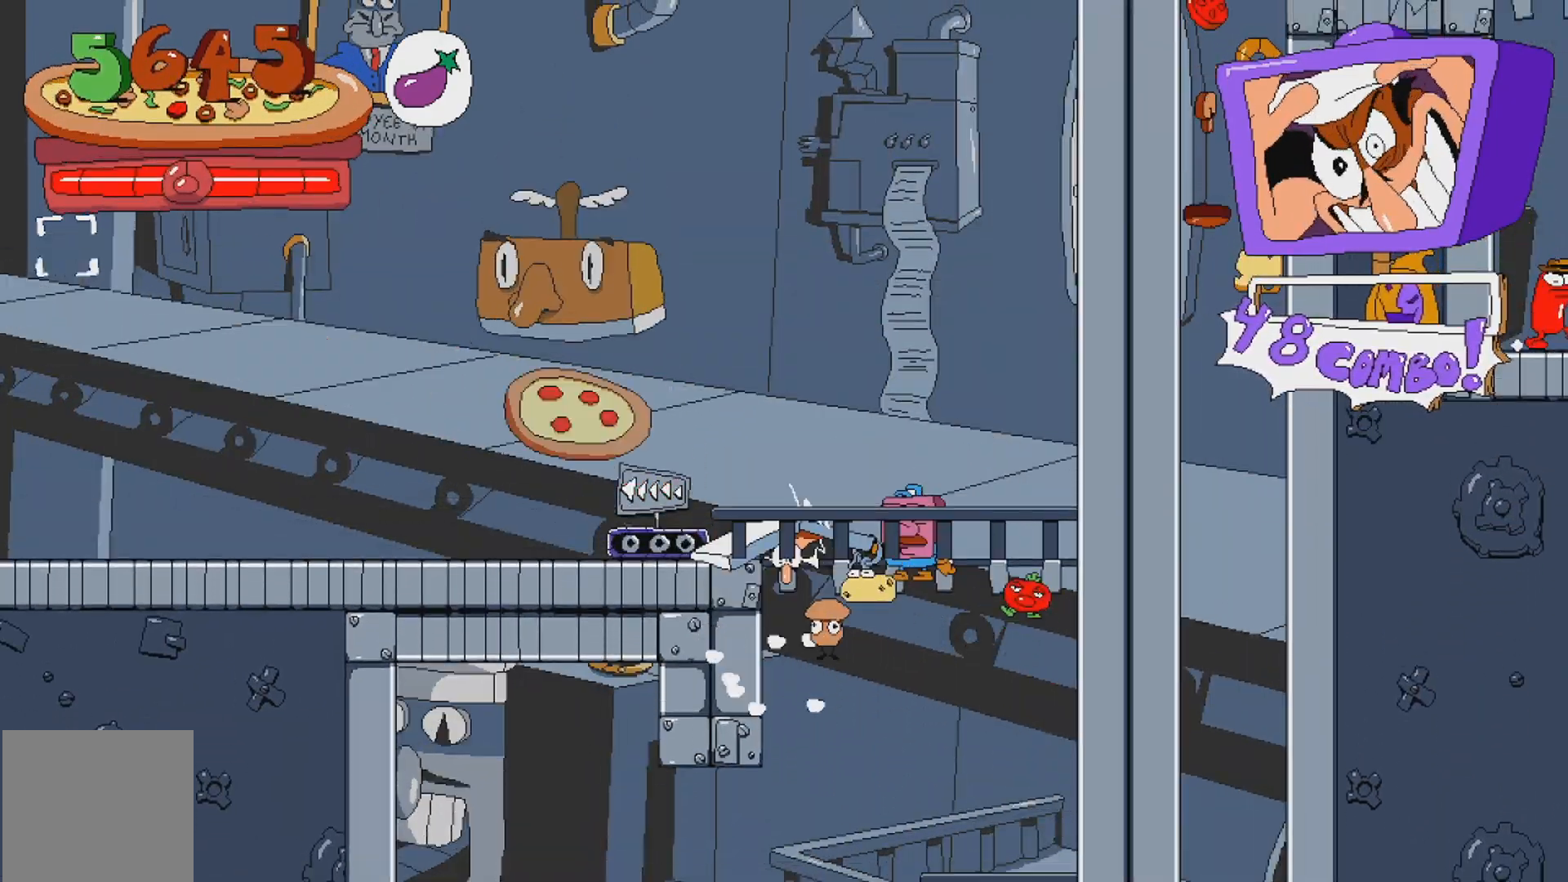
{"buttons": ["R2", "DPAD_LEFT"], "events": [[133, "A", "up"], [233, "DPAD_LEFT", "down"]]}
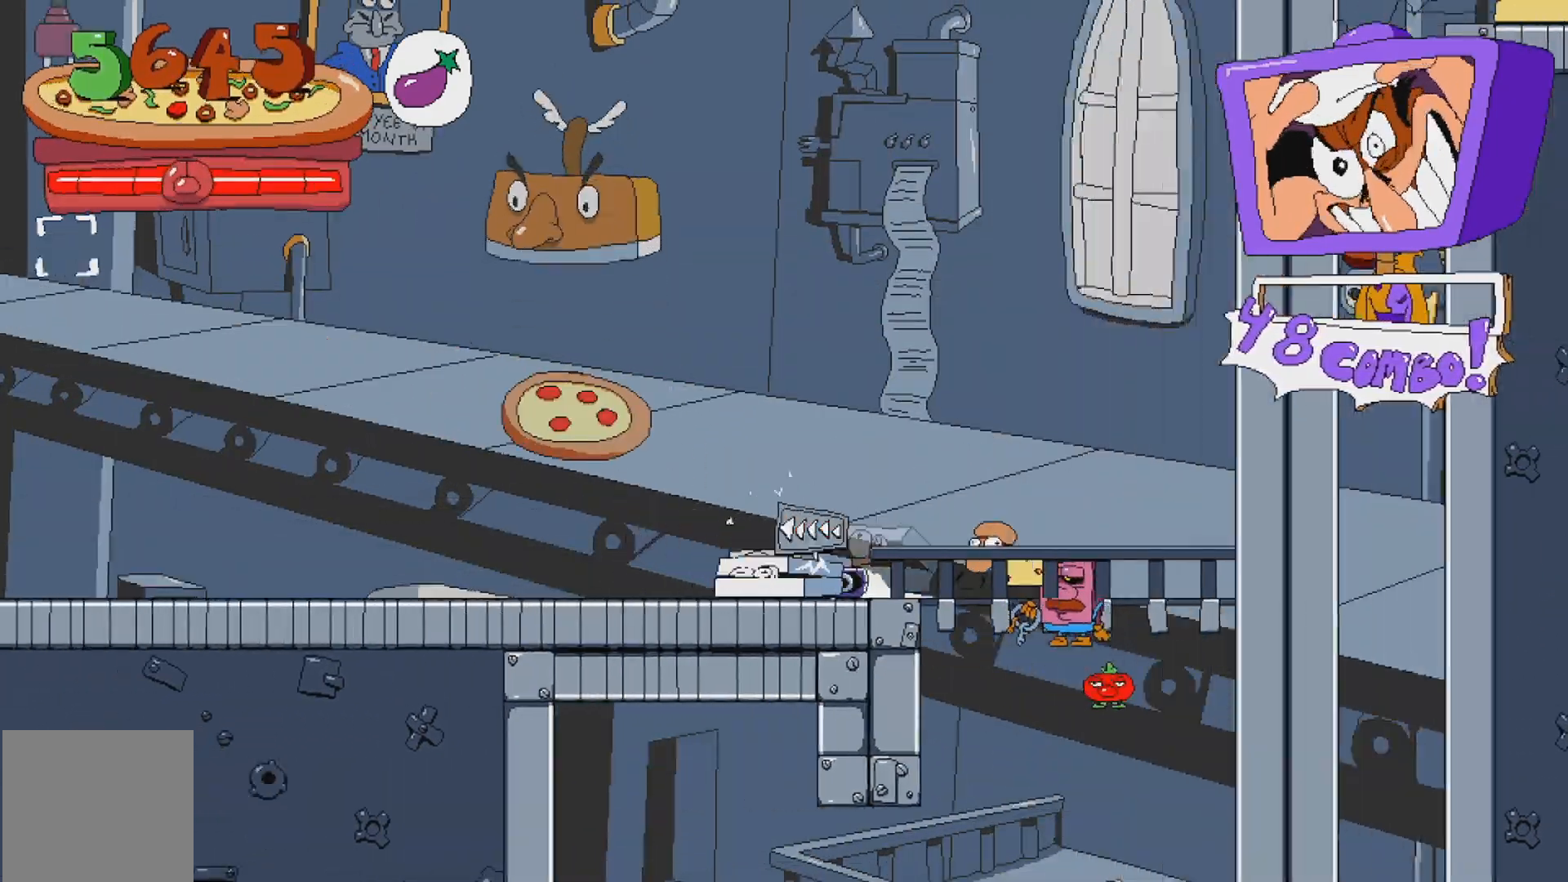
{"buttons": ["A", "R2", "DPAD_LEFT"], "events": [[350, "A", "down"]]}
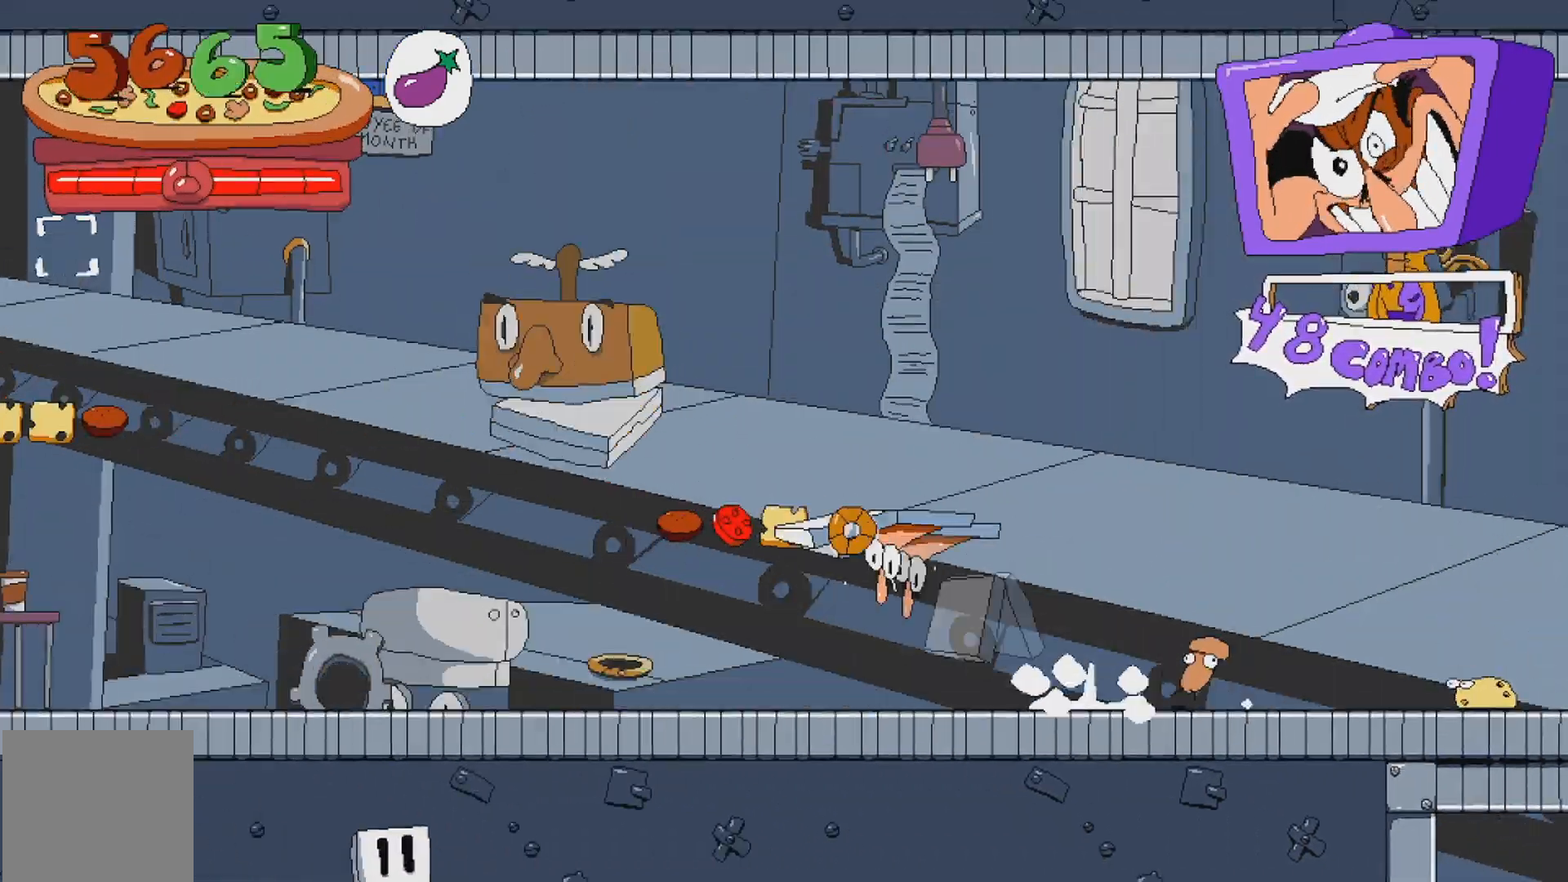
{"buttons": ["R2", "DPAD_LEFT"], "events": [[83, "A", "up"], [350, "A", "down"], [483, "A", "up"]]}
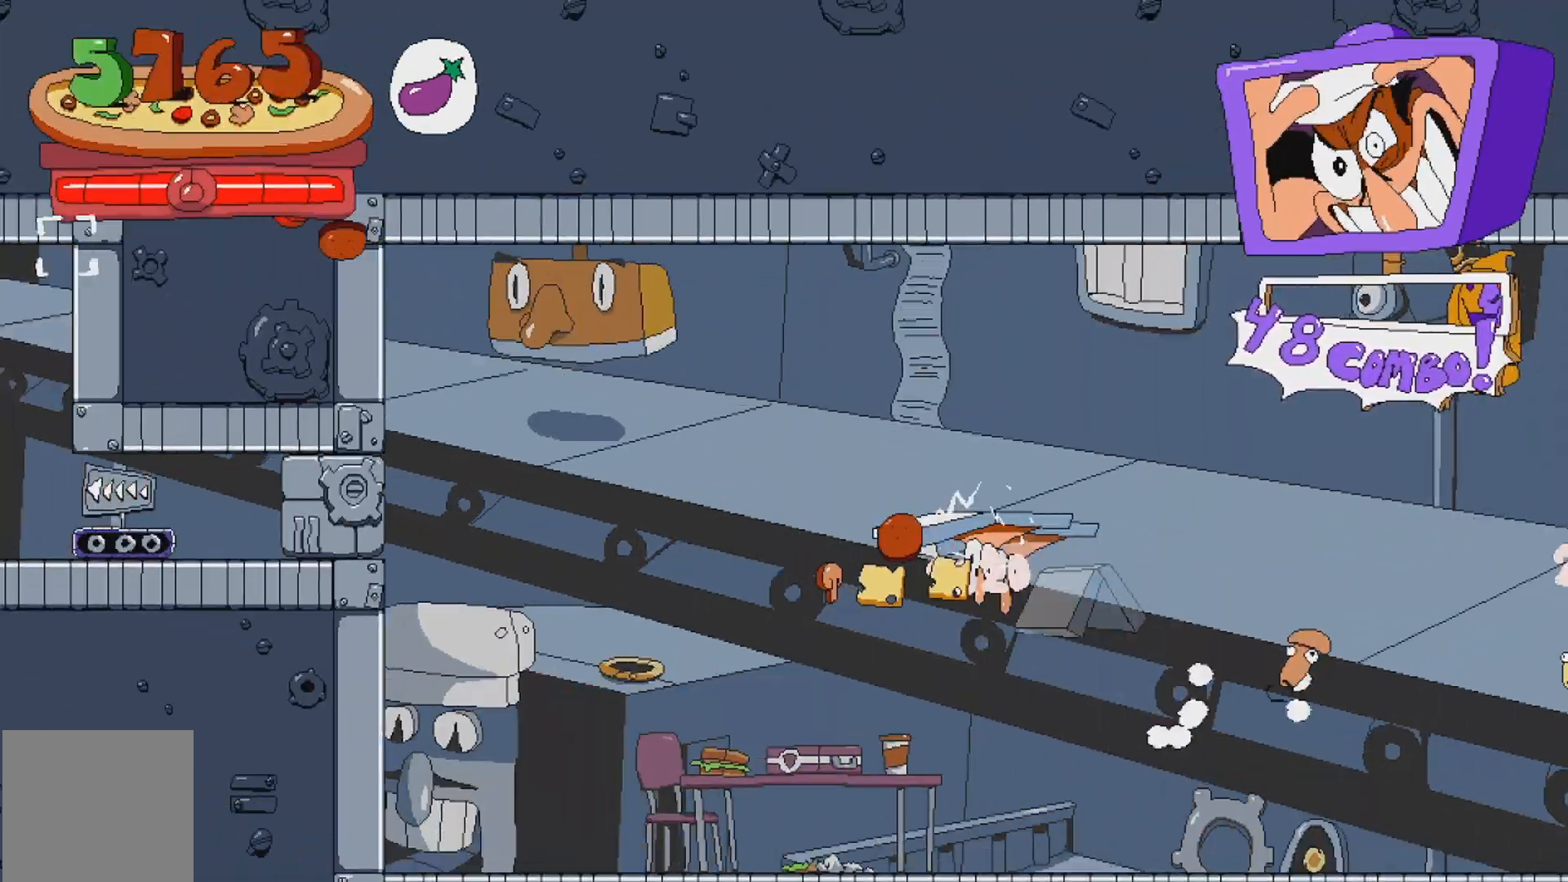
{"buttons": ["R2", "DPAD_LEFT"], "events": [[217, "A", "down"], [267, "X", "down"], [317, "A", "up"], [367, "X", "up"]]}
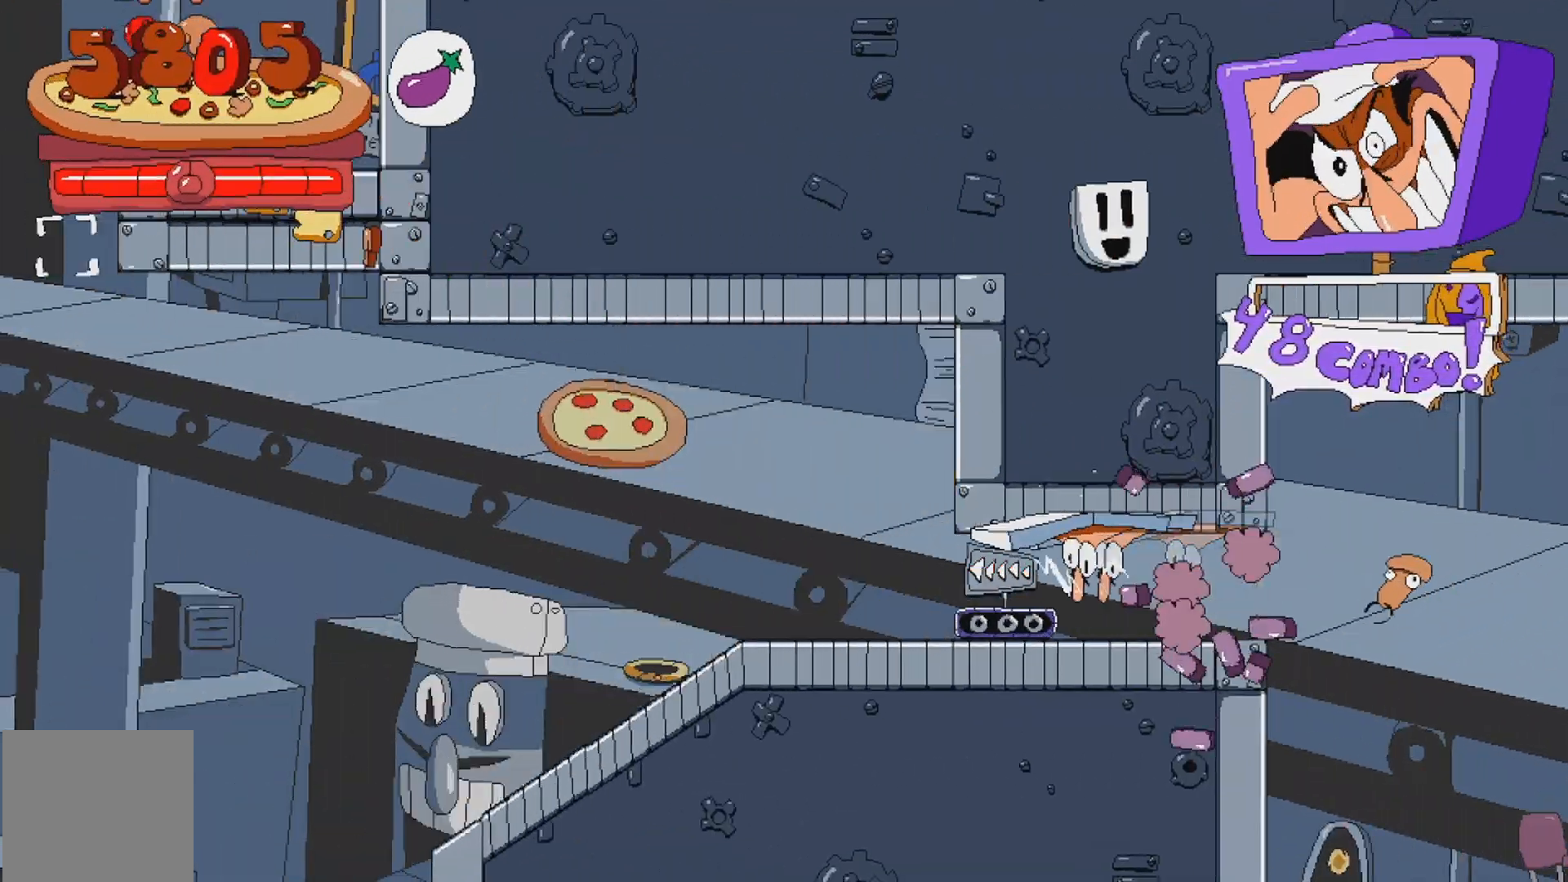
{"buttons": ["R2", "DPAD_LEFT"], "events": [[317, "A", "down"], [383, "A", "up"]]}
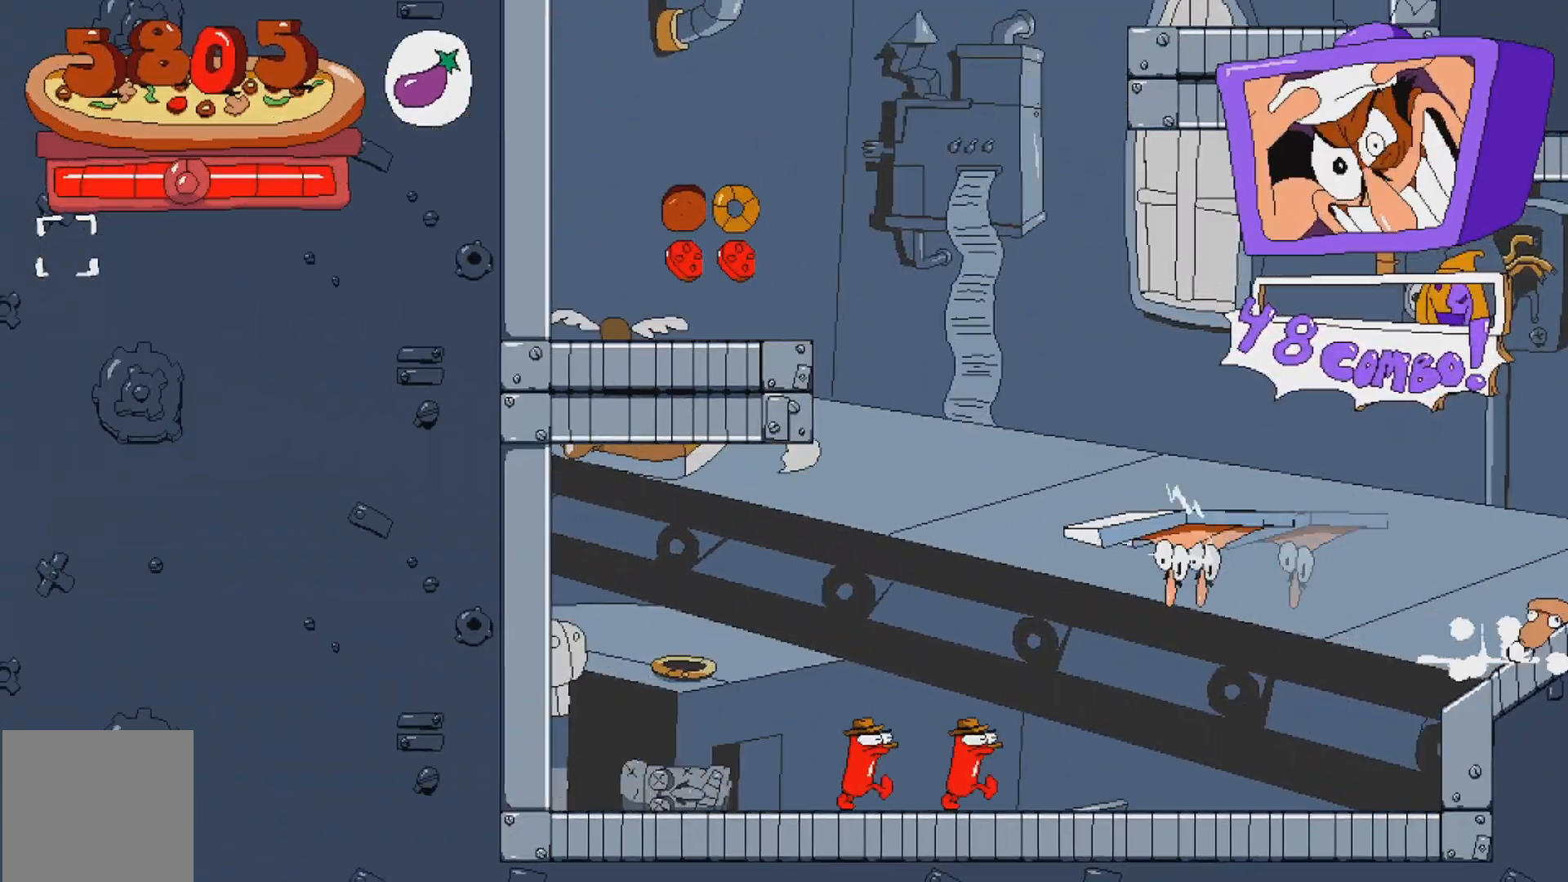
{"buttons": ["R2", "DPAD_RIGHT"], "events": [[167, "DPAD_LEFT", "up"], [183, "DPAD_RIGHT", "down"], [200, "DPAD_RIGHT", "up"], [250, "DPAD_RIGHT", "down"]]}
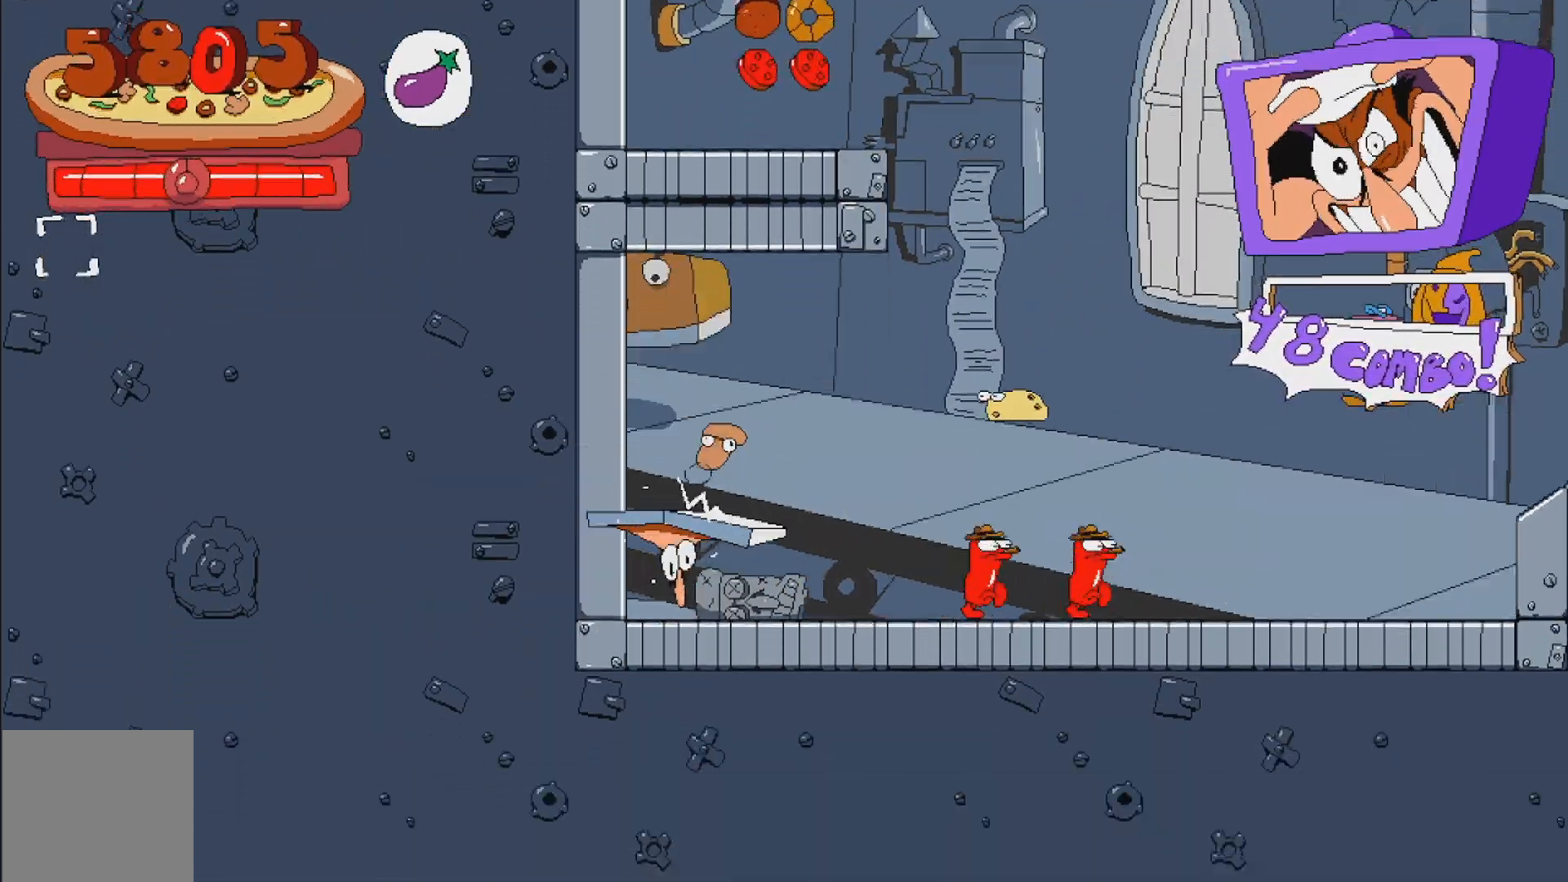
{"buttons": ["X", "R2", "DPAD_RIGHT"], "events": [[283, "X", "down"]]}
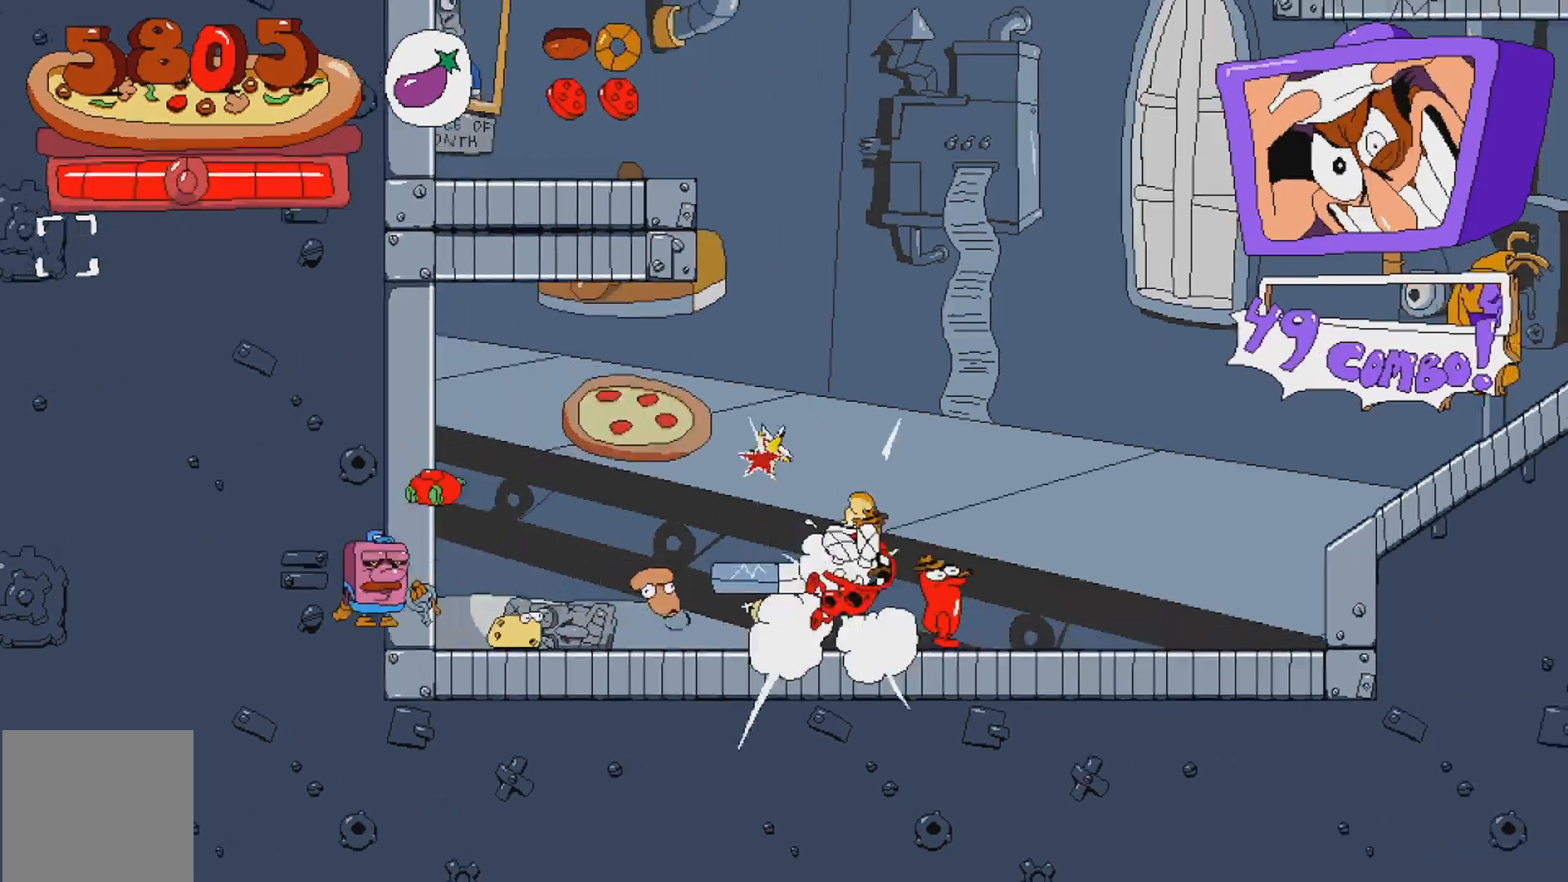
{"buttons": ["R2"], "events": [[33, "DPAD_RIGHT", "up"], [33, "X", "up"], [100, "DPAD_LEFT", "down"], [283, "DPAD_LEFT", "up"], [333, "X", "down"], [483, "X", "up"]]}
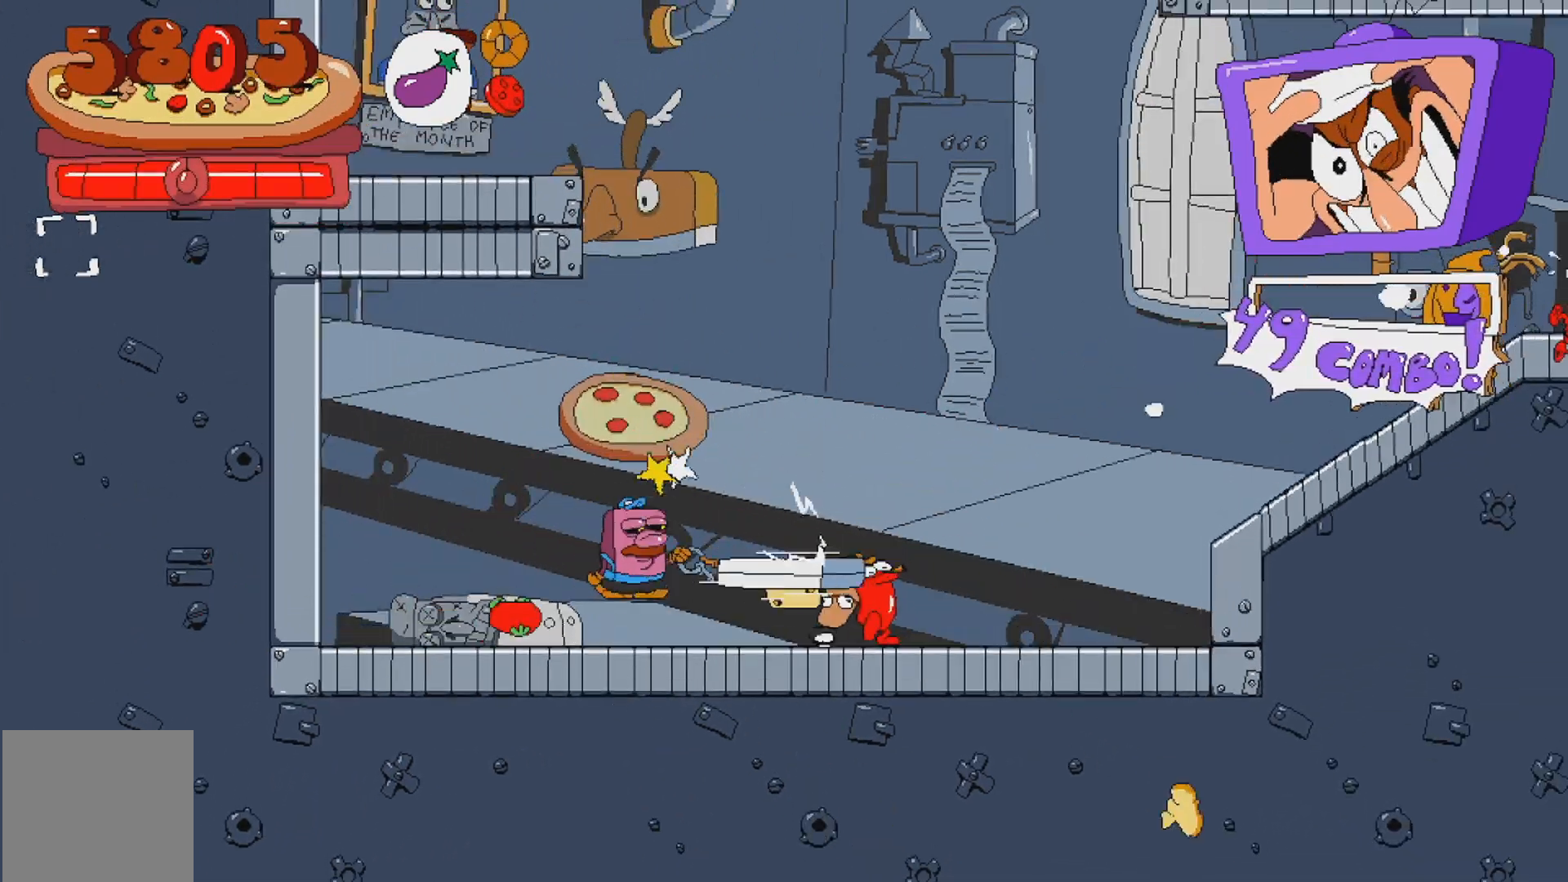
{"buttons": ["R2", "DPAD_LEFT"], "events": [[17, "DPAD_RIGHT", "down"], [217, "X", "down"], [250, "DPAD_RIGHT", "up"], [333, "X", "up"], [400, "DPAD_LEFT", "down"]]}
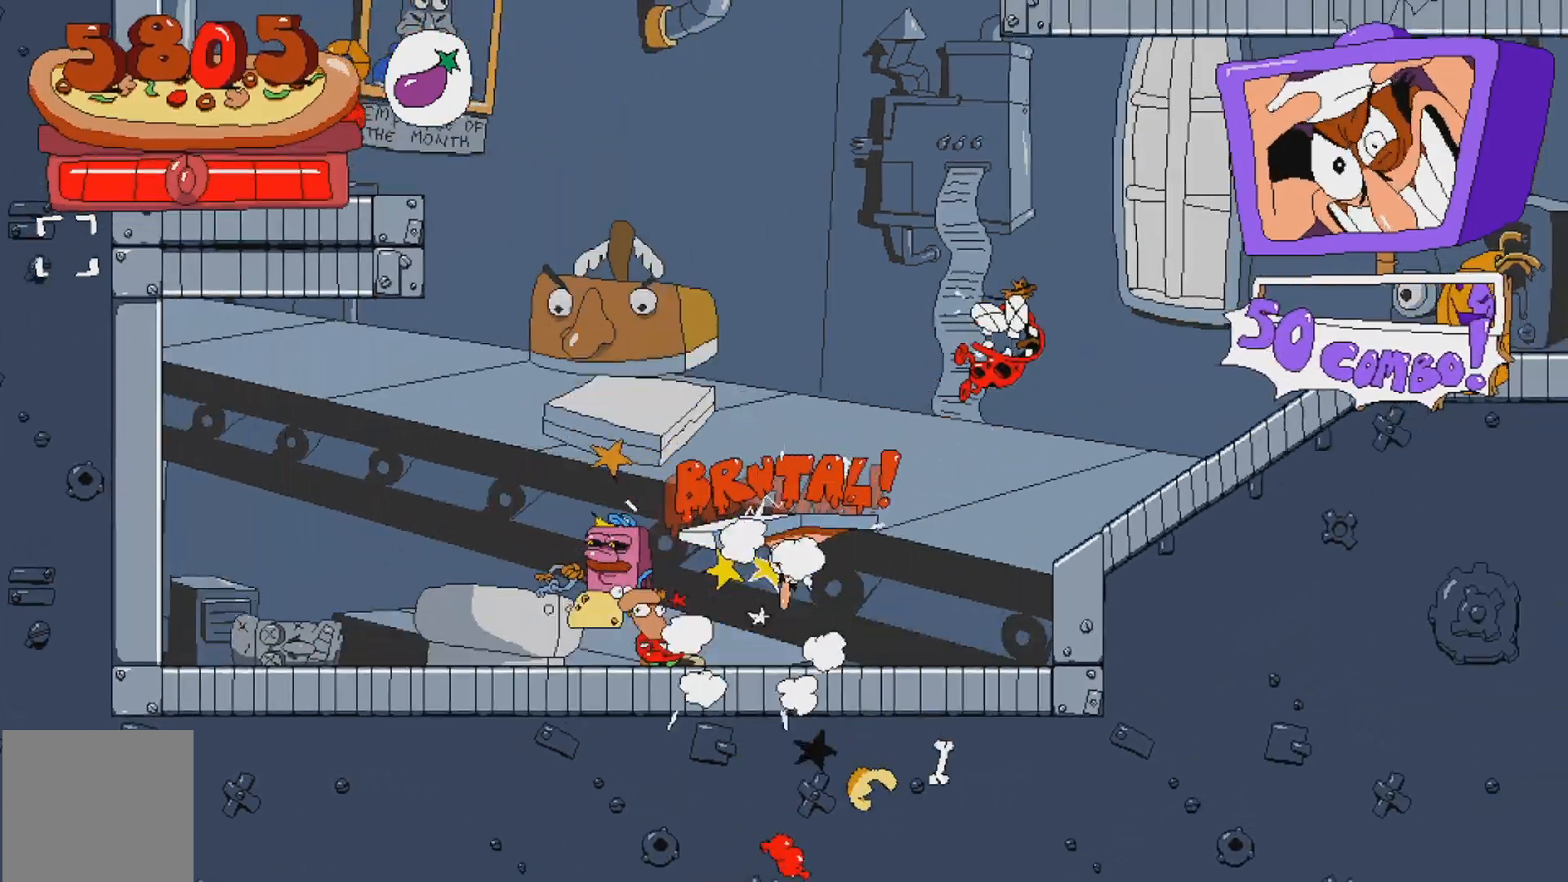
{"buttons": [], "events": [[83, "R2", "up"], [350, "DPAD_LEFT", "up"]]}
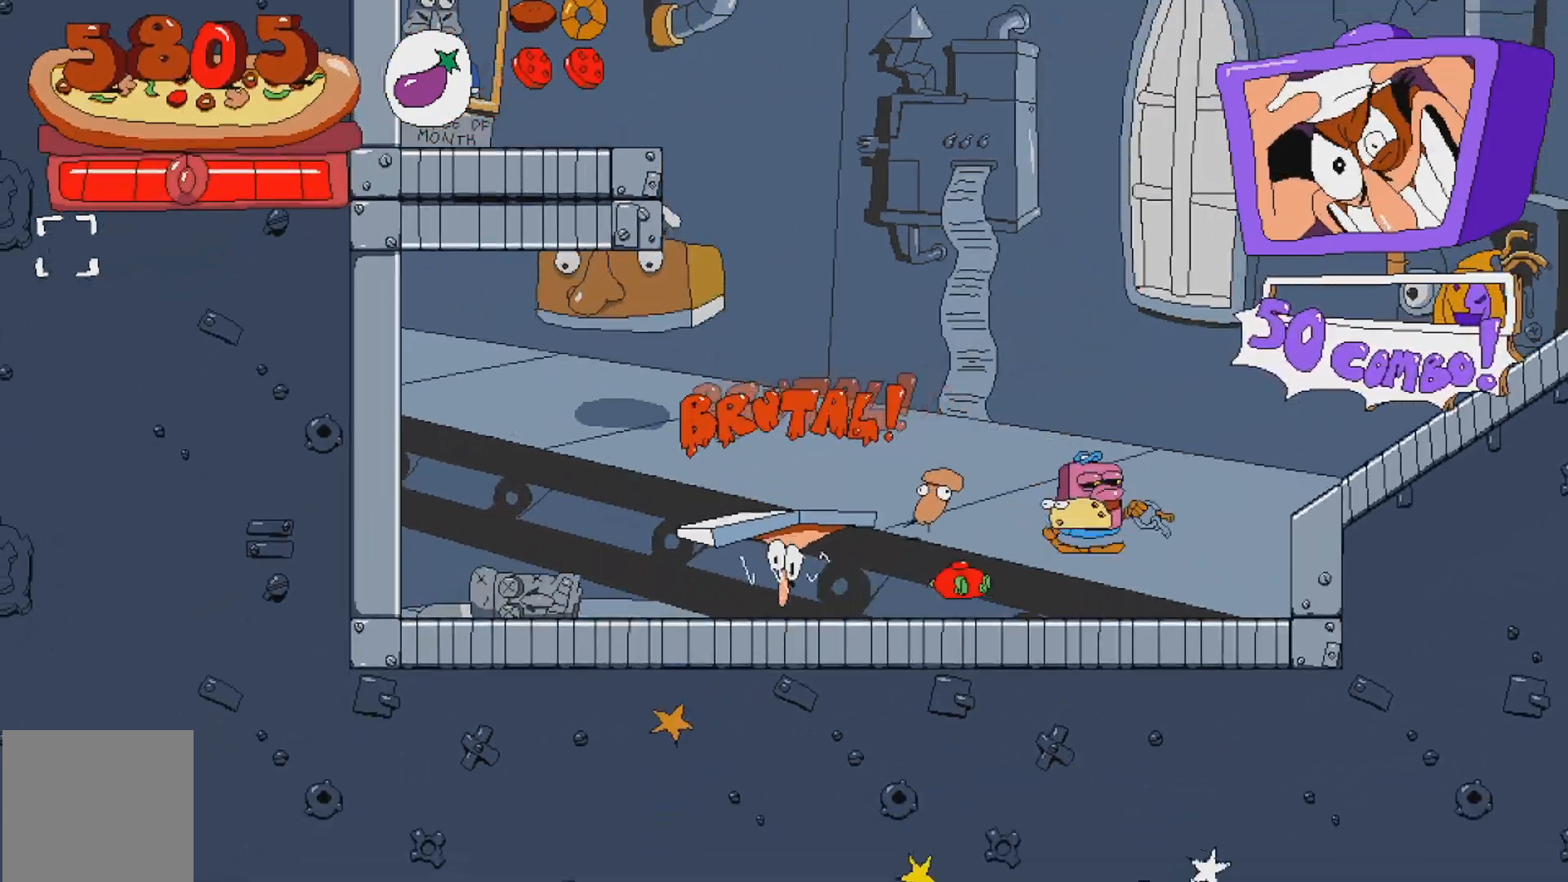
{"buttons": ["A"], "events": [[167, "A", "down"], [367, "A", "up"], [433, "A", "down"]]}
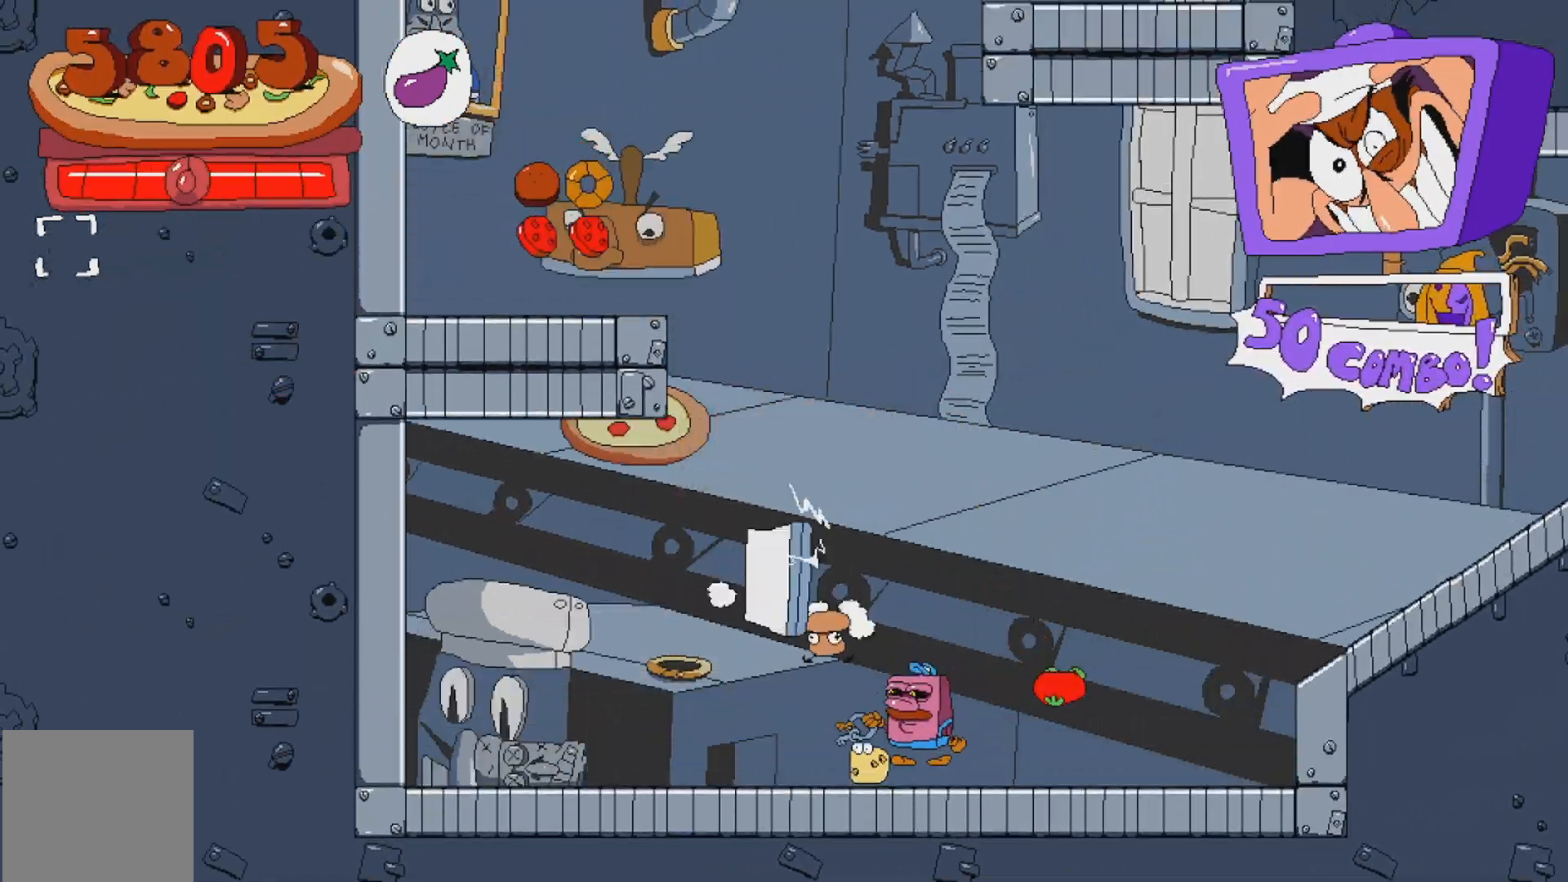
{"buttons": ["A"], "events": [[83, "A", "up"], [117, "DPAD_LEFT", "down"], [150, "A", "down"], [267, "DPAD_LEFT", "up"], [283, "A", "up"], [350, "A", "down"]]}
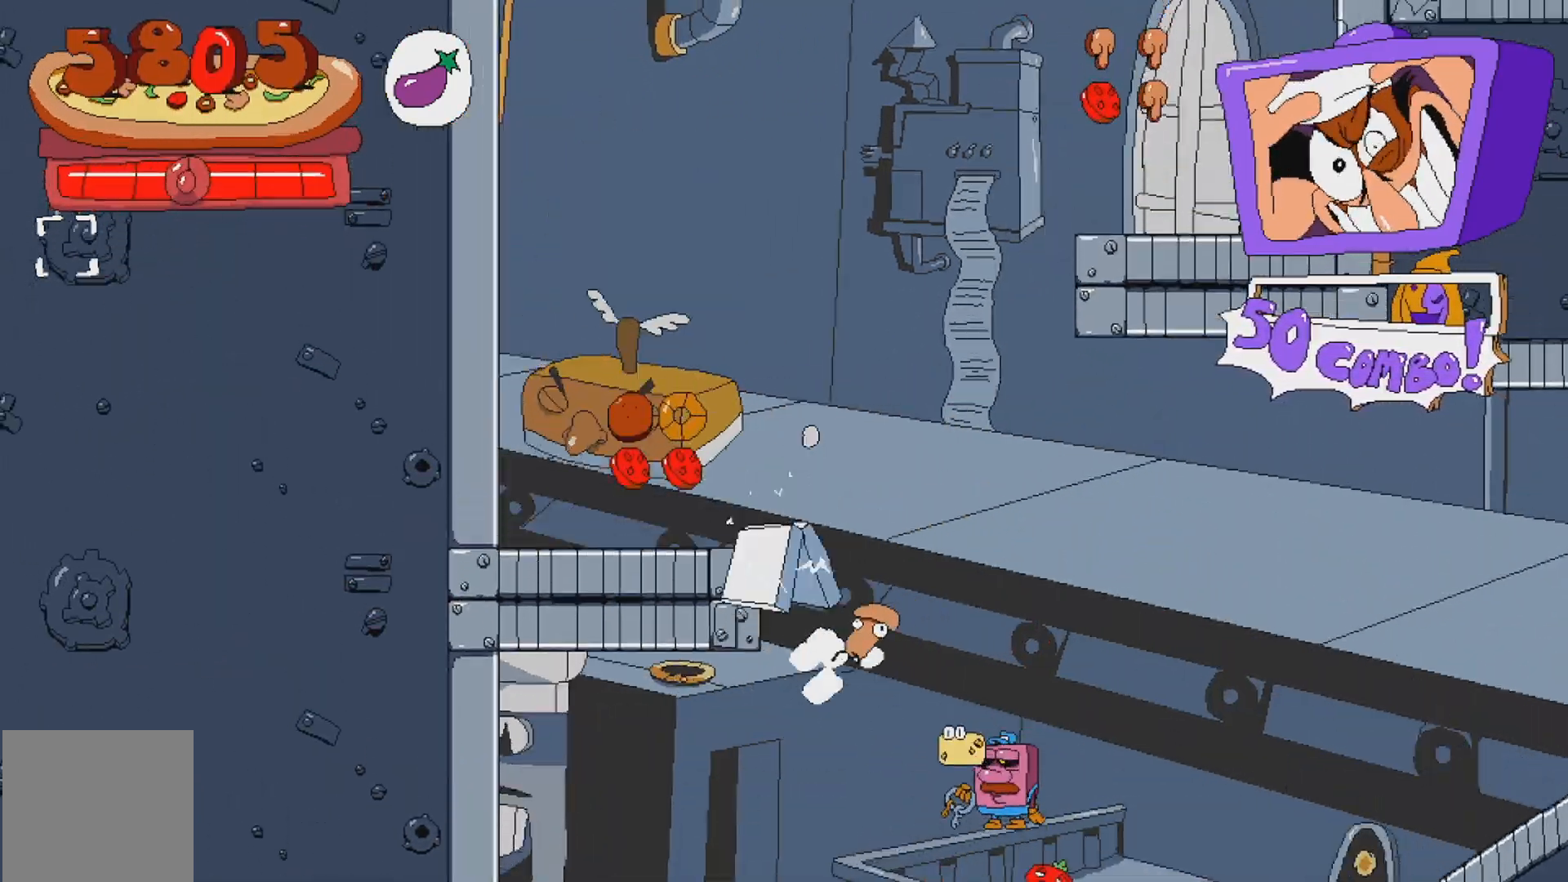
{"buttons": [], "events": [[17, "A", "up"], [50, "DPAD_LEFT", "down"], [117, "A", "down"], [317, "A", "up"], [483, "DPAD_LEFT", "up"]]}
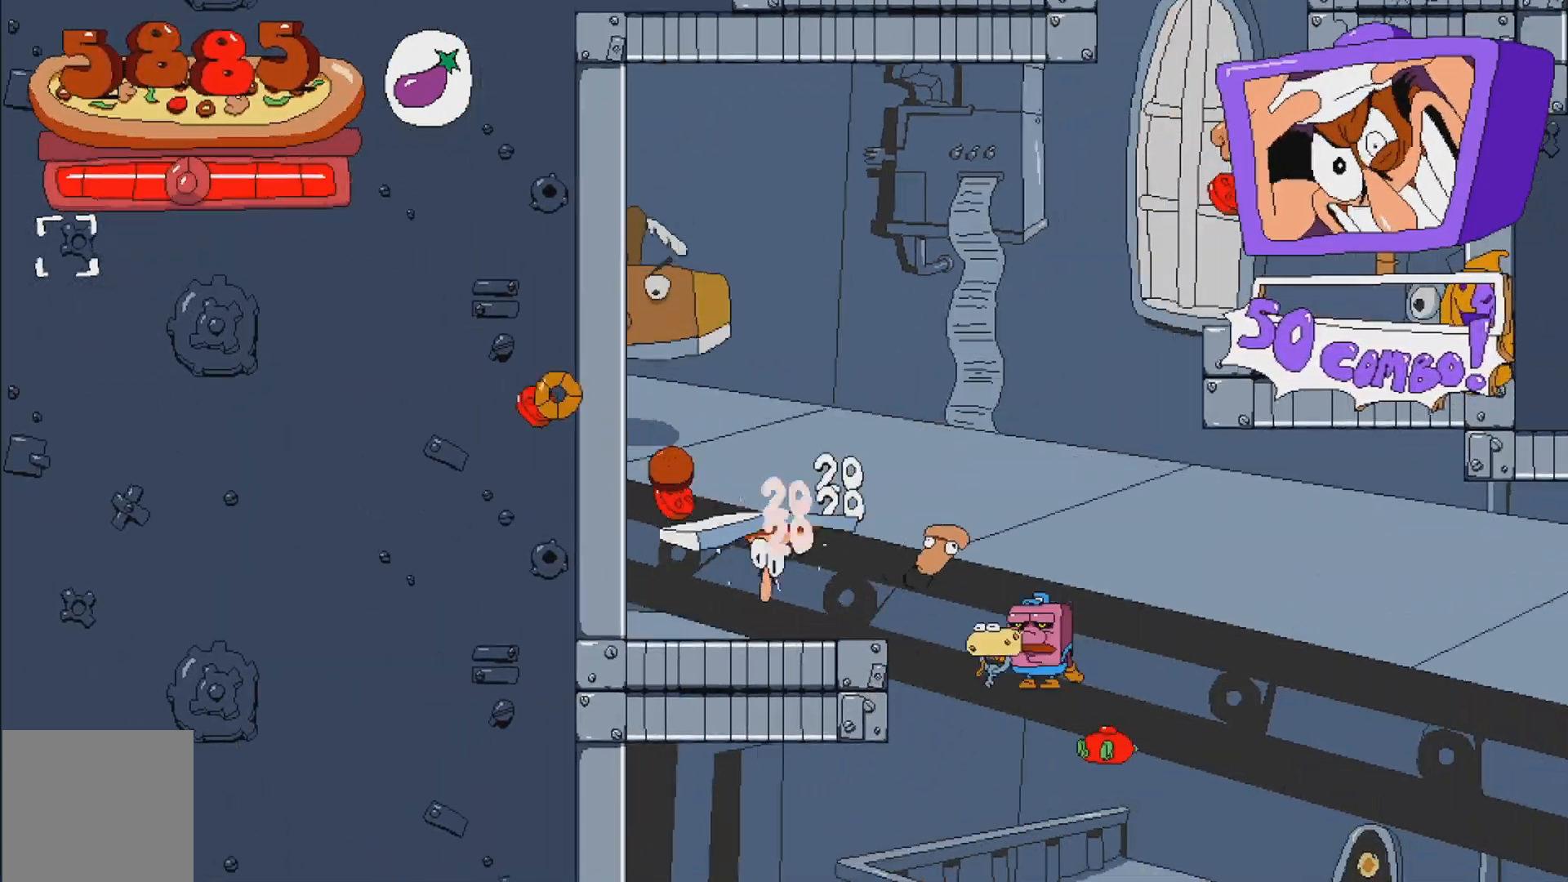
{"buttons": ["A", "DPAD_RIGHT"], "events": [[83, "DPAD_RIGHT", "down"], [233, "A", "down"], [450, "A", "up"], [500, "A", "down"]]}
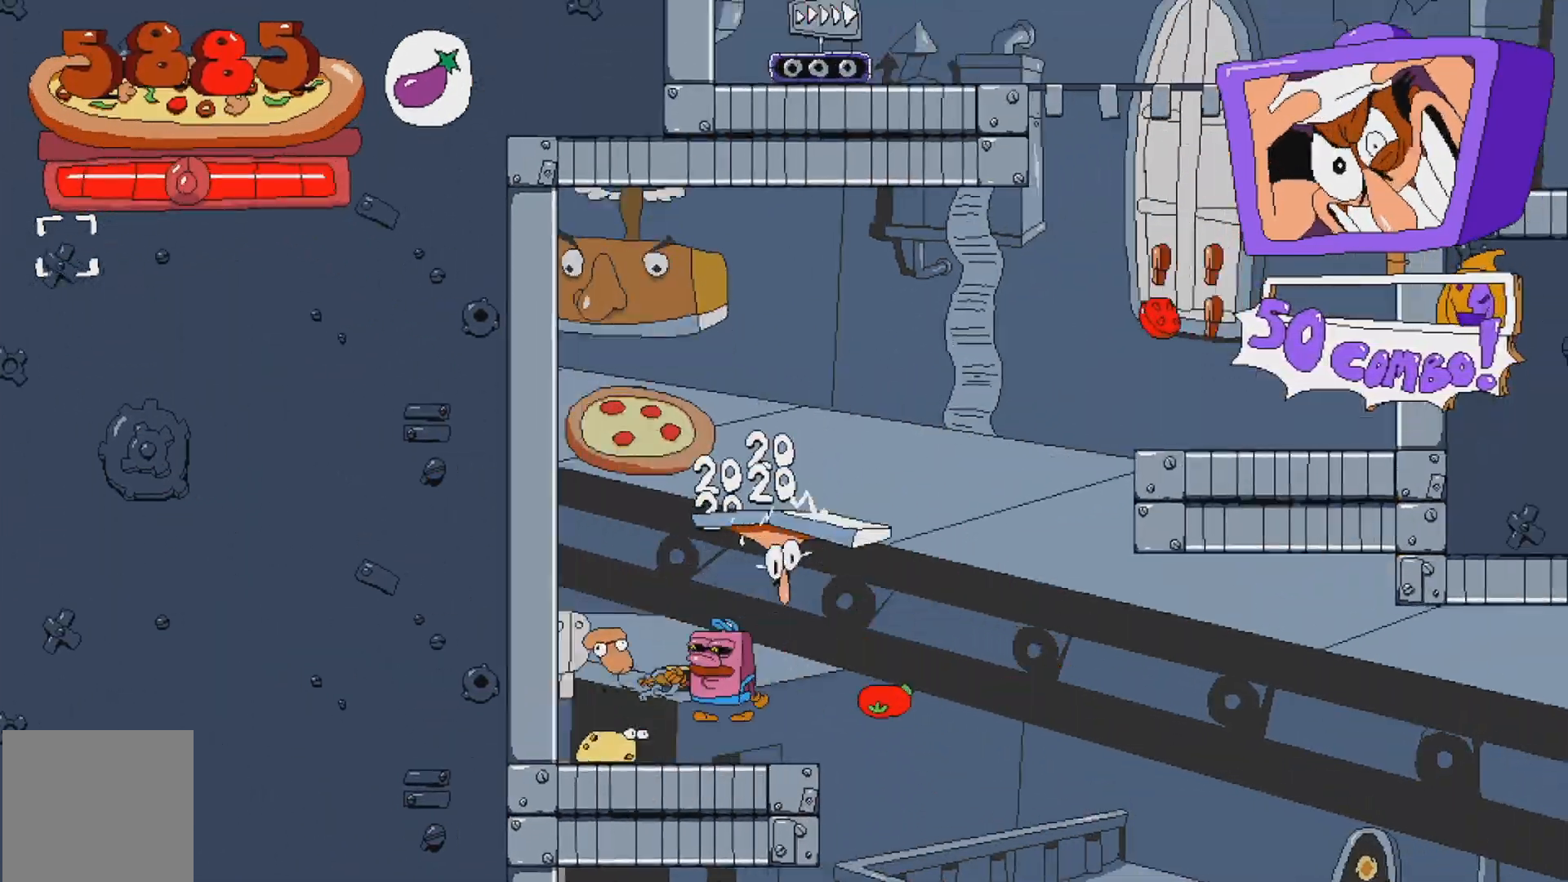
{"buttons": ["A", "DPAD_RIGHT"], "events": [[183, "A", "up"], [267, "A", "down"], [383, "A", "up"], [433, "A", "down"]]}
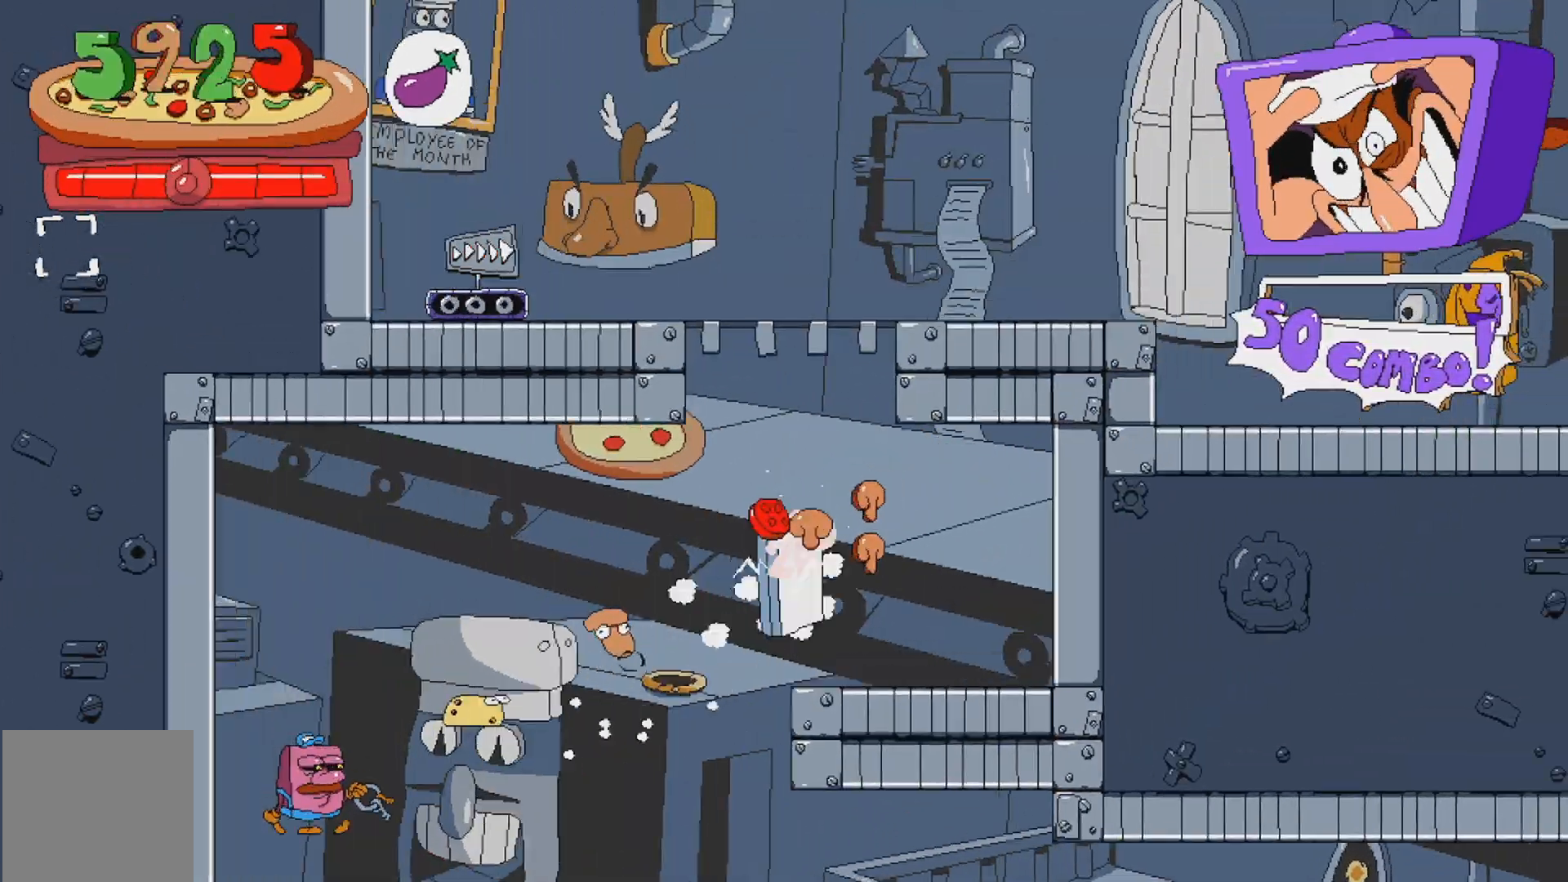
{"buttons": [], "events": [[33, "DPAD_RIGHT", "up"], [67, "A", "up"], [183, "DPAD_LEFT", "down"], [333, "DPAD_LEFT", "up"]]}
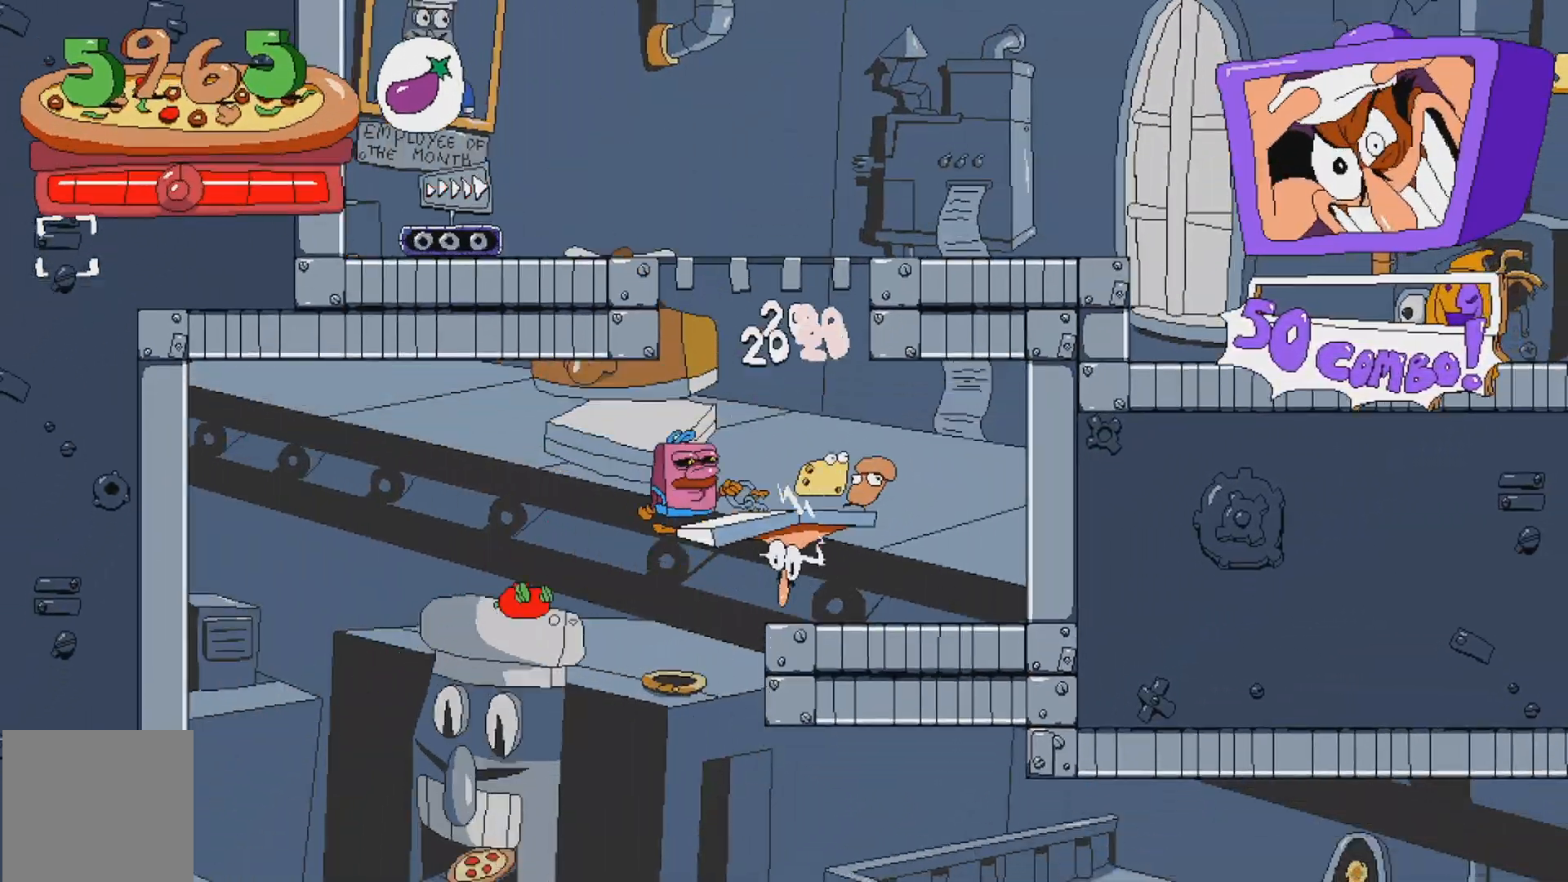
{"buttons": [], "events": [[83, "A", "down"], [283, "A", "up"], [350, "A", "down"], [500, "A", "up"]]}
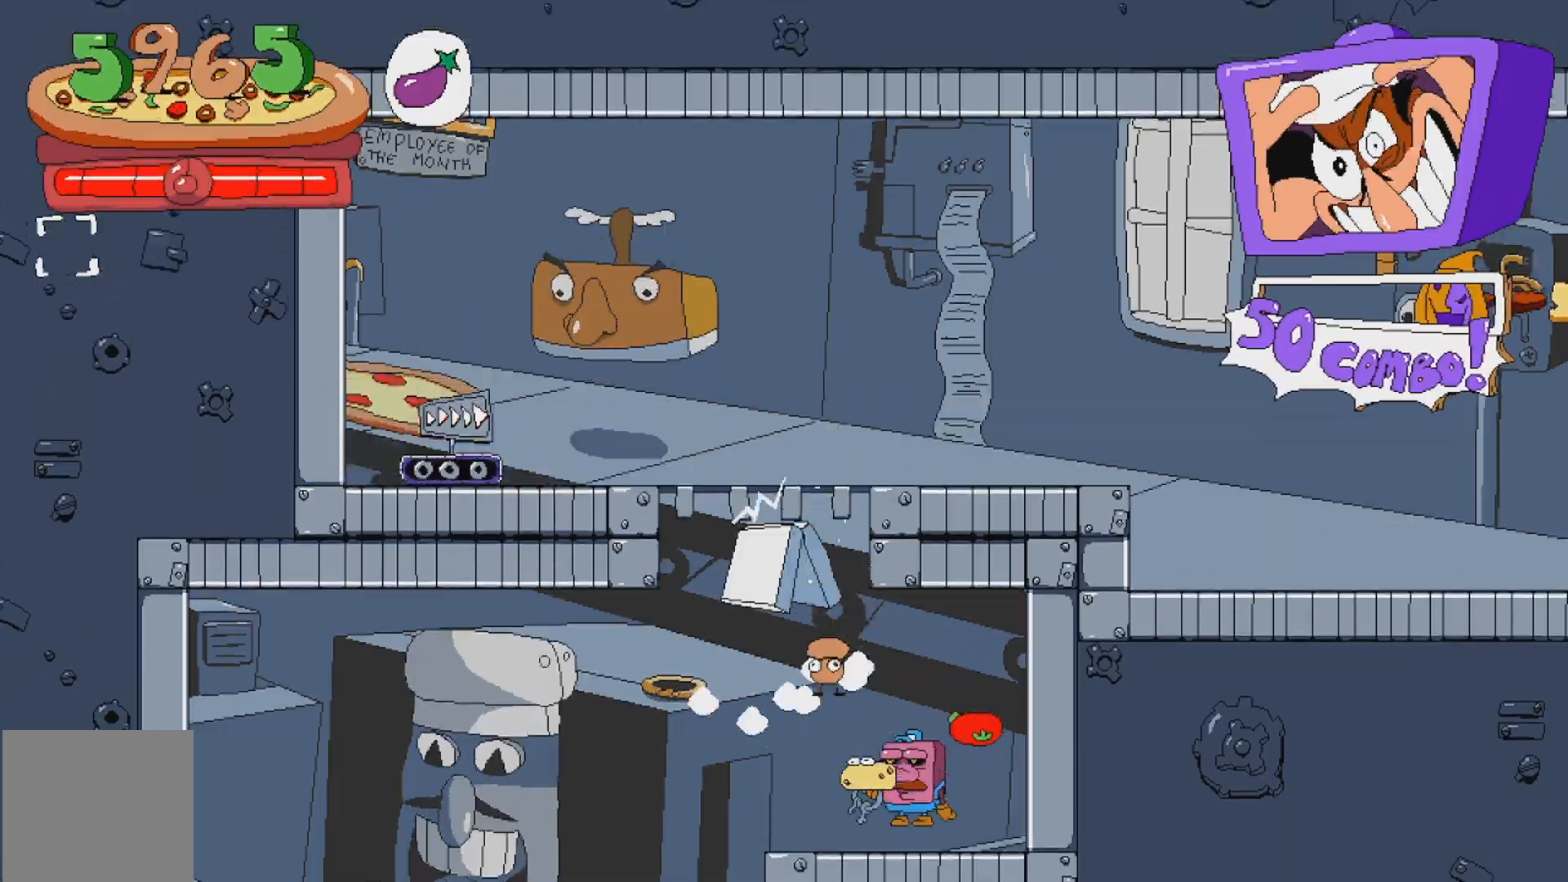
{"buttons": ["R2", "DPAD_LEFT"], "events": [[67, "A", "down"], [83, "DPAD_LEFT", "down"], [200, "A", "up"], [250, "A", "down"], [383, "R2", "down"], [417, "A", "up"]]}
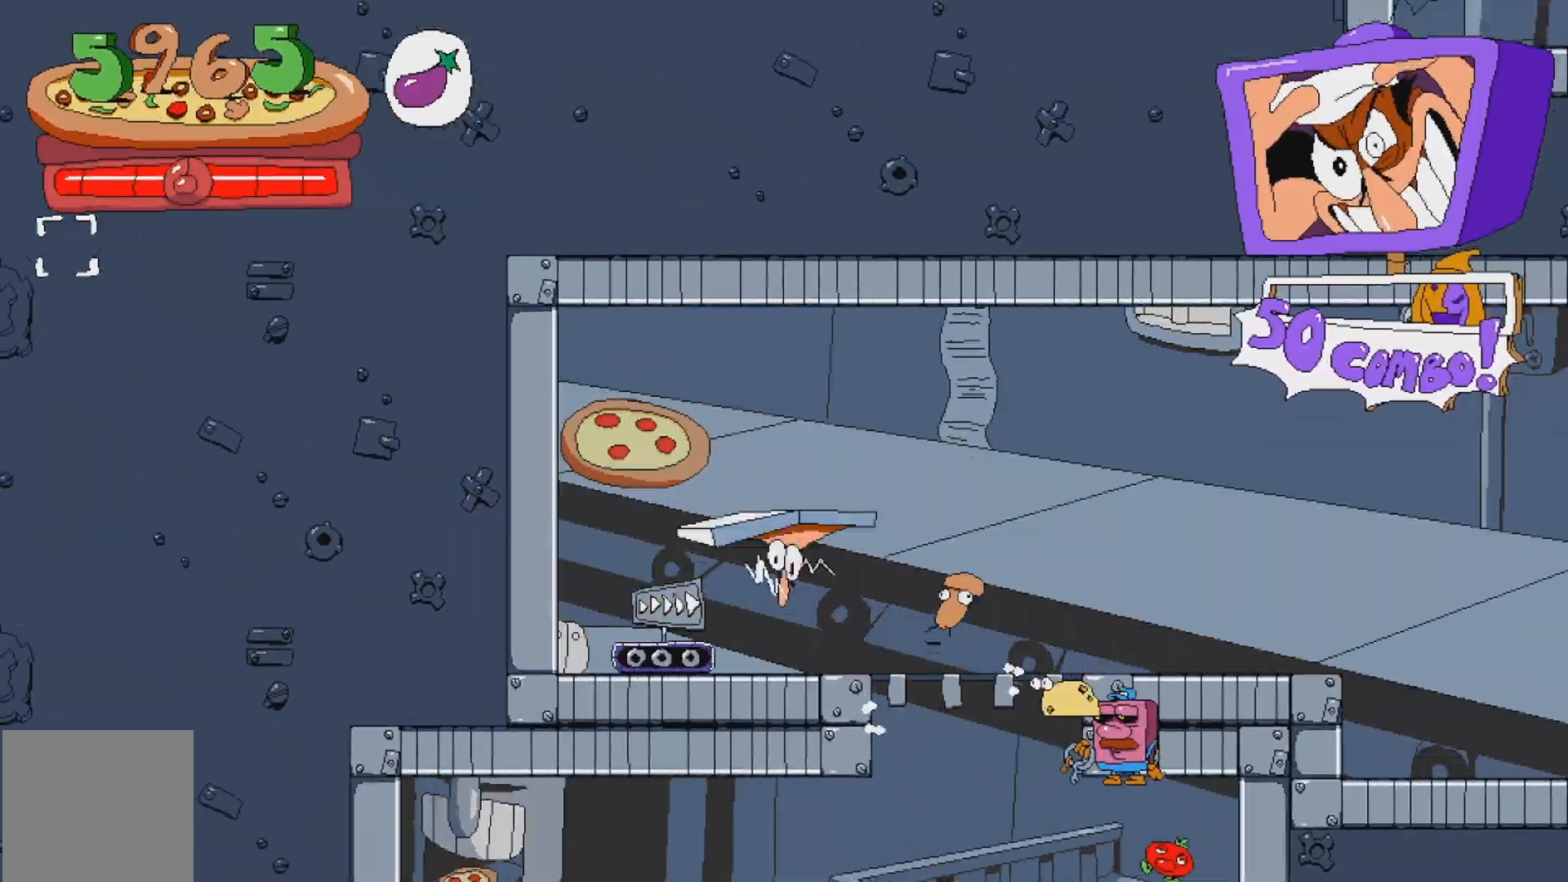
{"buttons": ["A", "R2"], "events": [[83, "DPAD_LEFT", "up"], [183, "DPAD_RIGHT", "down"], [450, "A", "down"], [500, "DPAD_RIGHT", "up"]]}
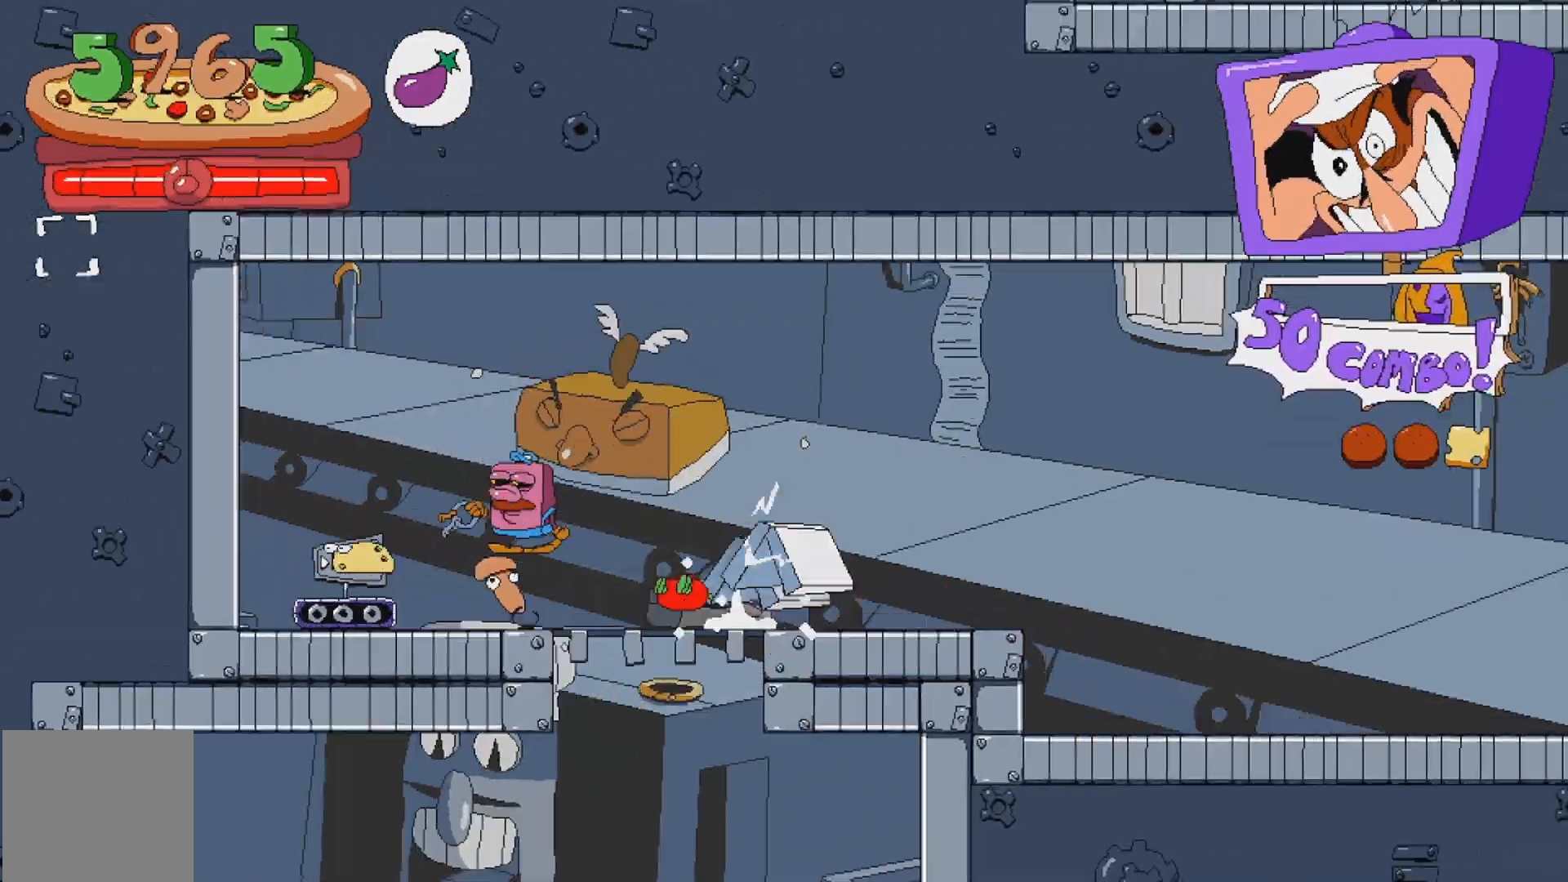
{"buttons": ["R2", "DPAD_RIGHT"], "events": [[17, "DPAD_RIGHT", "down"], [217, "A", "up"]]}
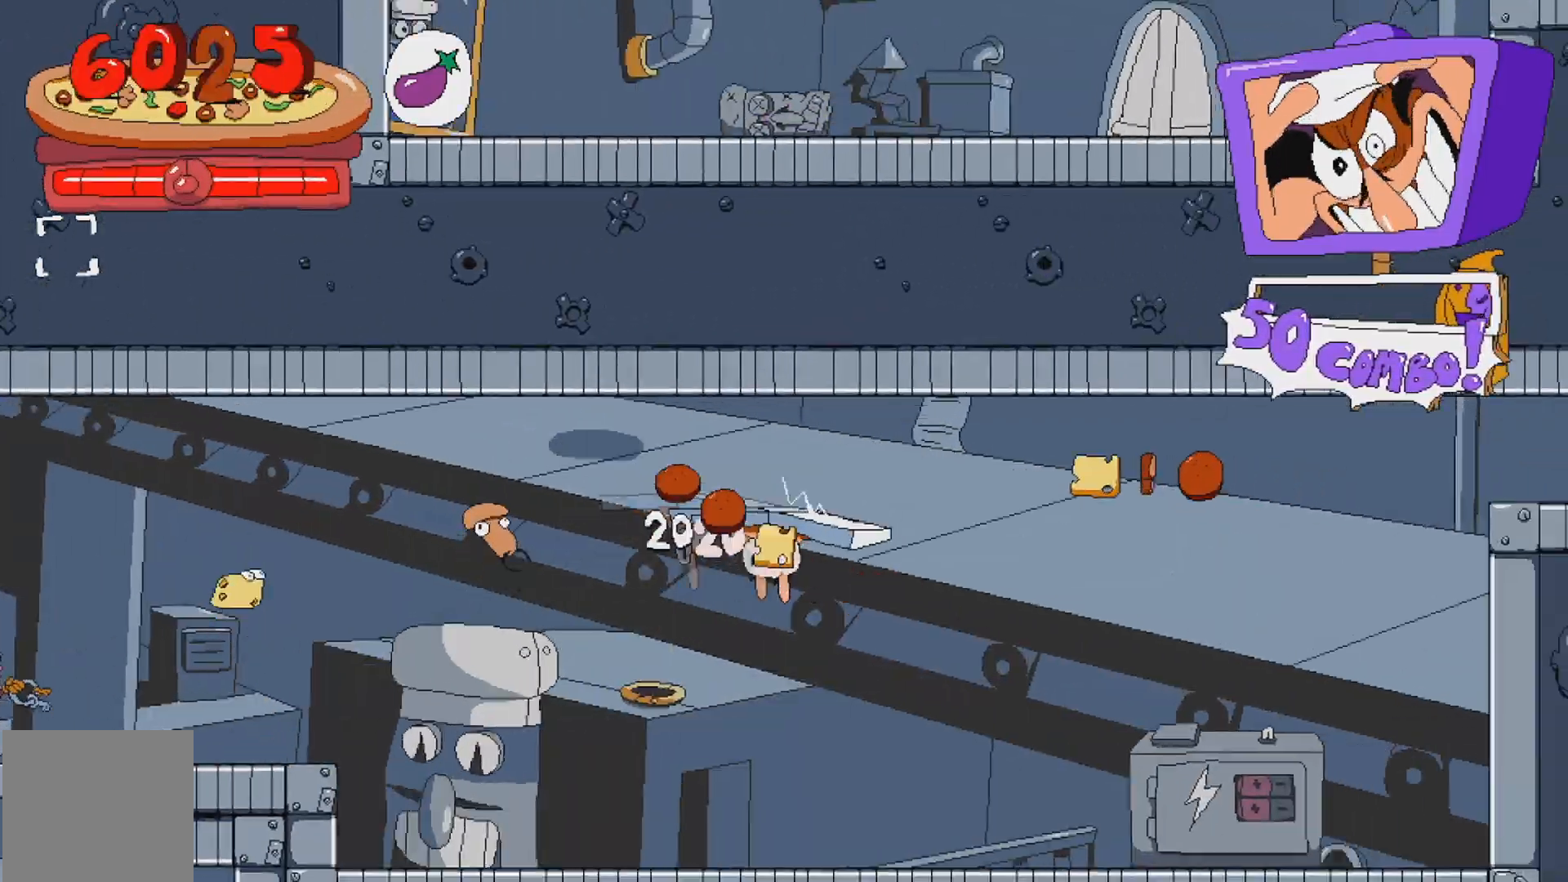
{"buttons": ["X", "R2", "DPAD_RIGHT"], "events": [[33, "A", "down"], [217, "A", "up"], [400, "A", "down"], [483, "A", "up"], [500, "X", "down"]]}
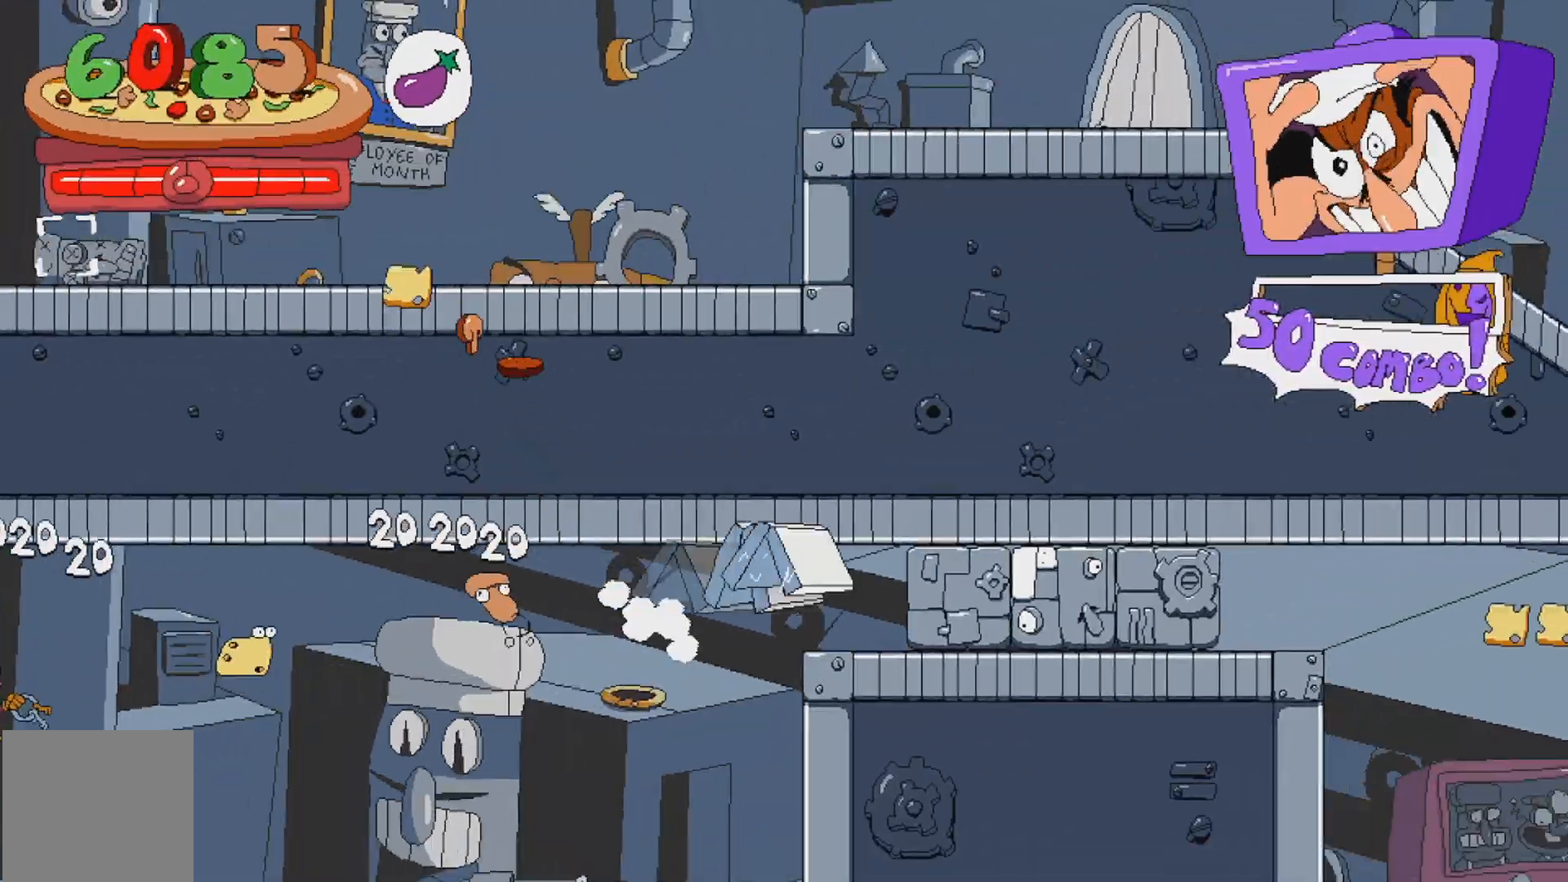
{"buttons": ["R2", "DPAD_RIGHT"], "events": [[33, "X", "up"], [100, "X", "down"], [200, "X", "up"], [267, "X", "down"], [400, "X", "up"]]}
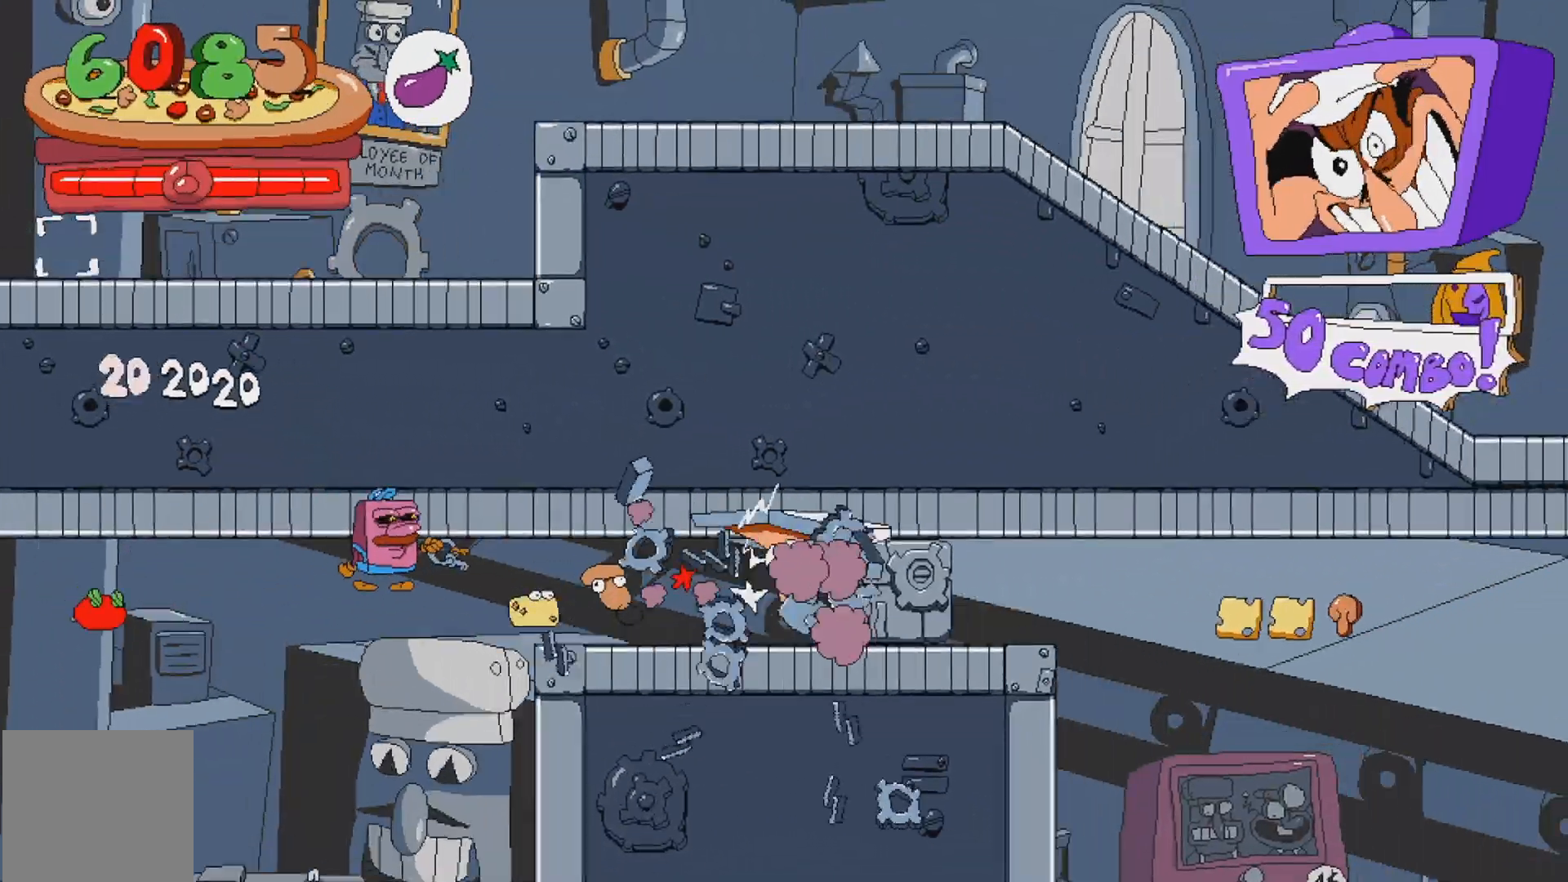
{"buttons": ["R2", "DPAD_RIGHT"], "events": [[83, "X", "down"], [200, "X", "up"]]}
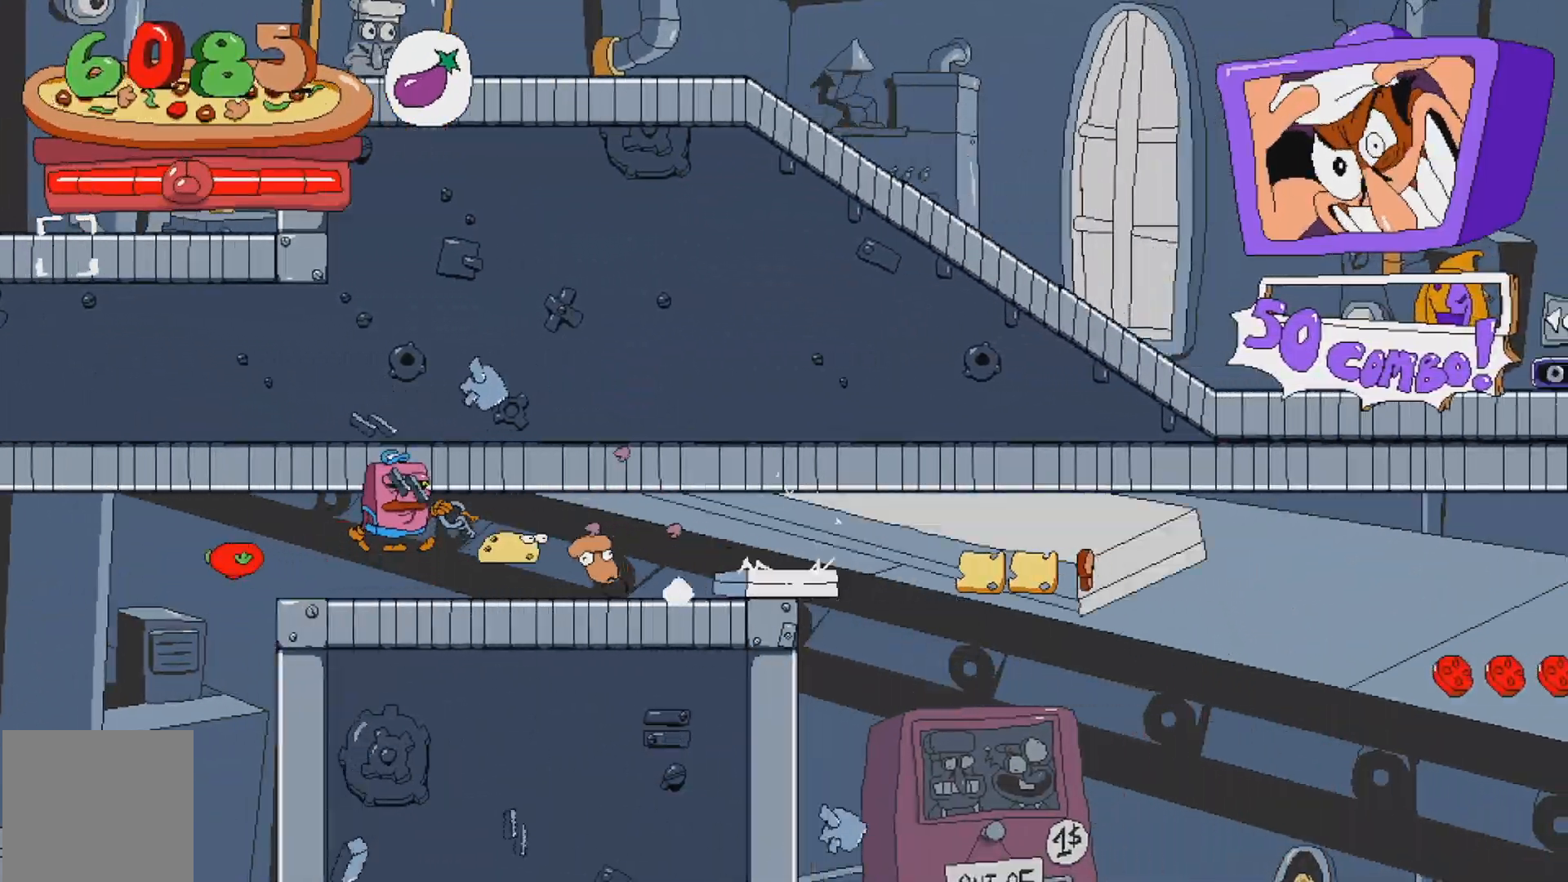
{"buttons": ["R2", "DPAD_RIGHT"], "events": [[283, "A", "down"], [400, "A", "up"]]}
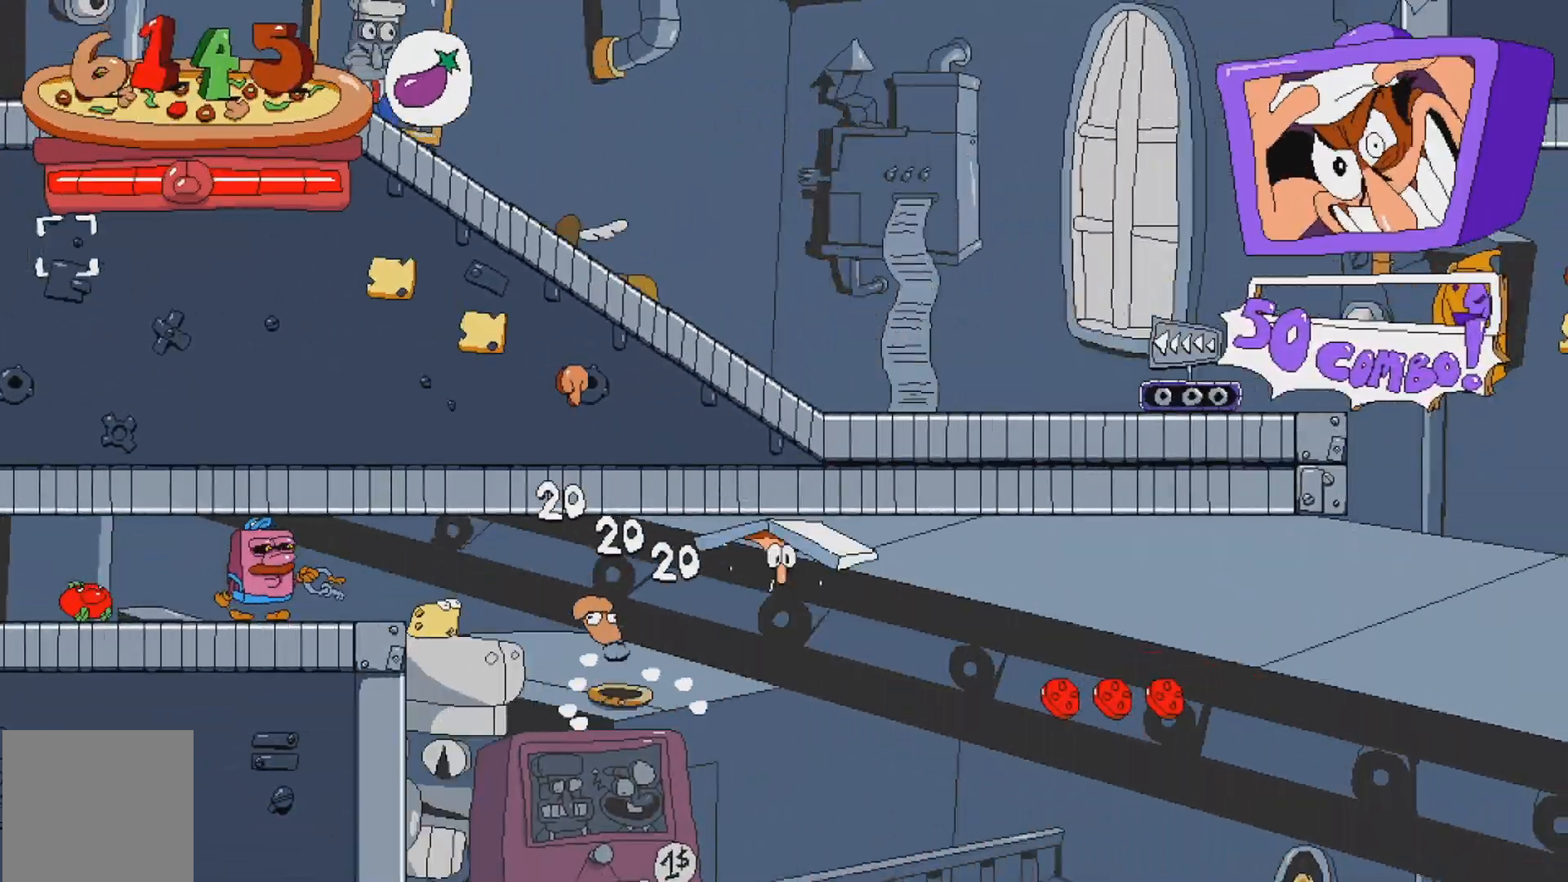
{"buttons": ["A", "R2", "DPAD_RIGHT"], "events": [[433, "A", "down"]]}